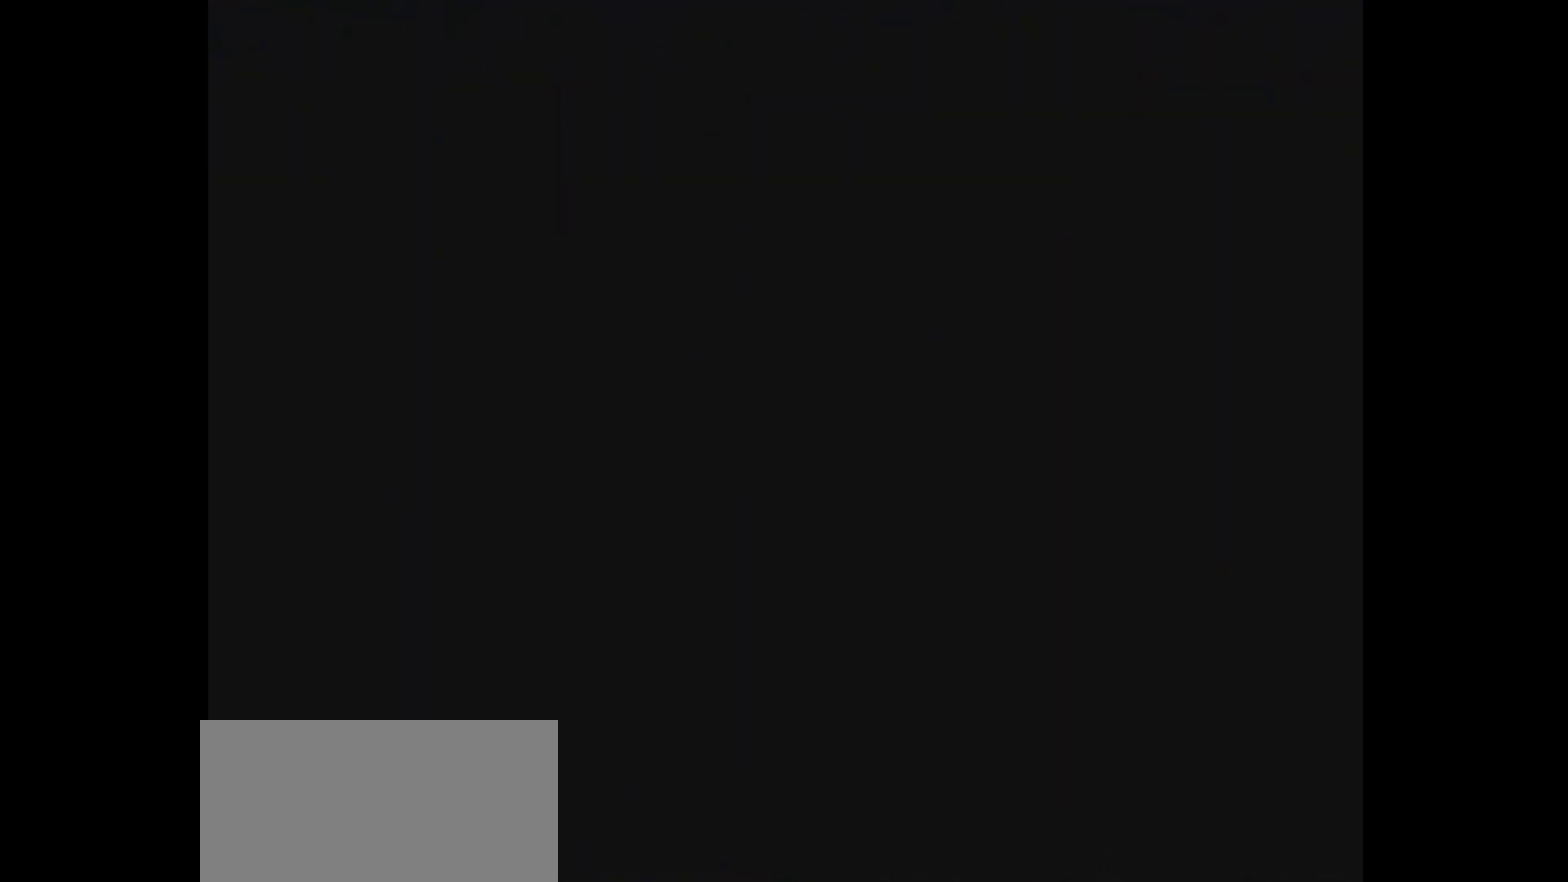
Gameplay with a controller (Nintendo layout); each line is a JSON object with the inputs held at the frame after it (dt_ms = milliseconds from this image to that frame). "events" lists button and stick changes between this image and that frame as [ms after this image, input, new state], when the widget could be followed in between. Not read: L3 R3.
{"dt_ms": 100, "buttons": ["Y", "DPAD_RIGHT"], "events": [[33, "DPAD_RIGHT", "down"], [33, "START", "up"], [33, "X", "up"]]}
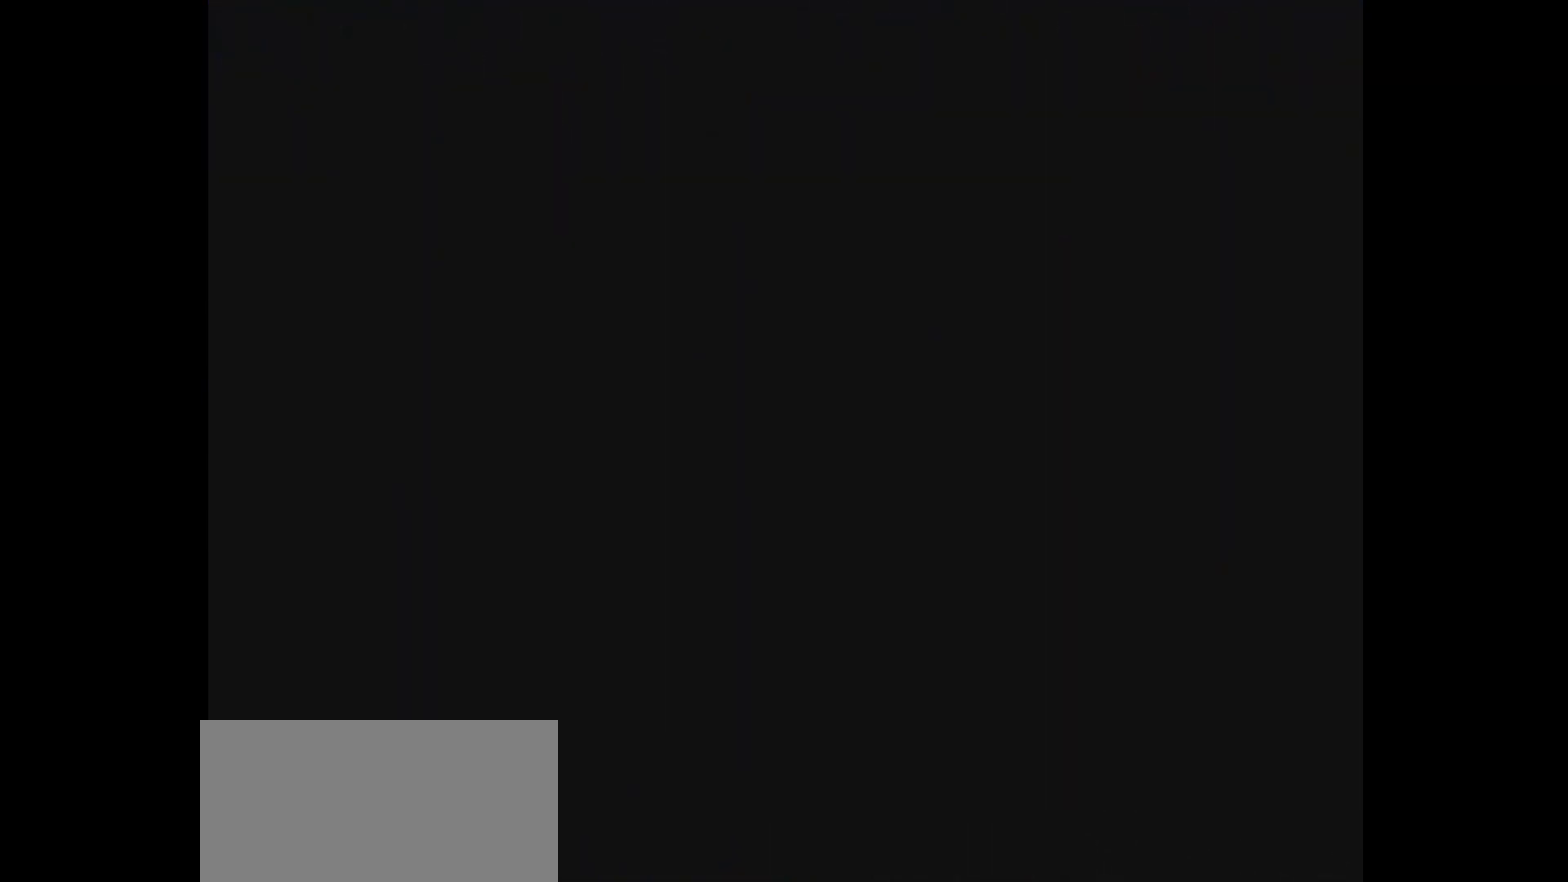
{"dt_ms": 400, "buttons": [], "events": [[117, "Y", "up"], [150, "DPAD_RIGHT", "up"]]}
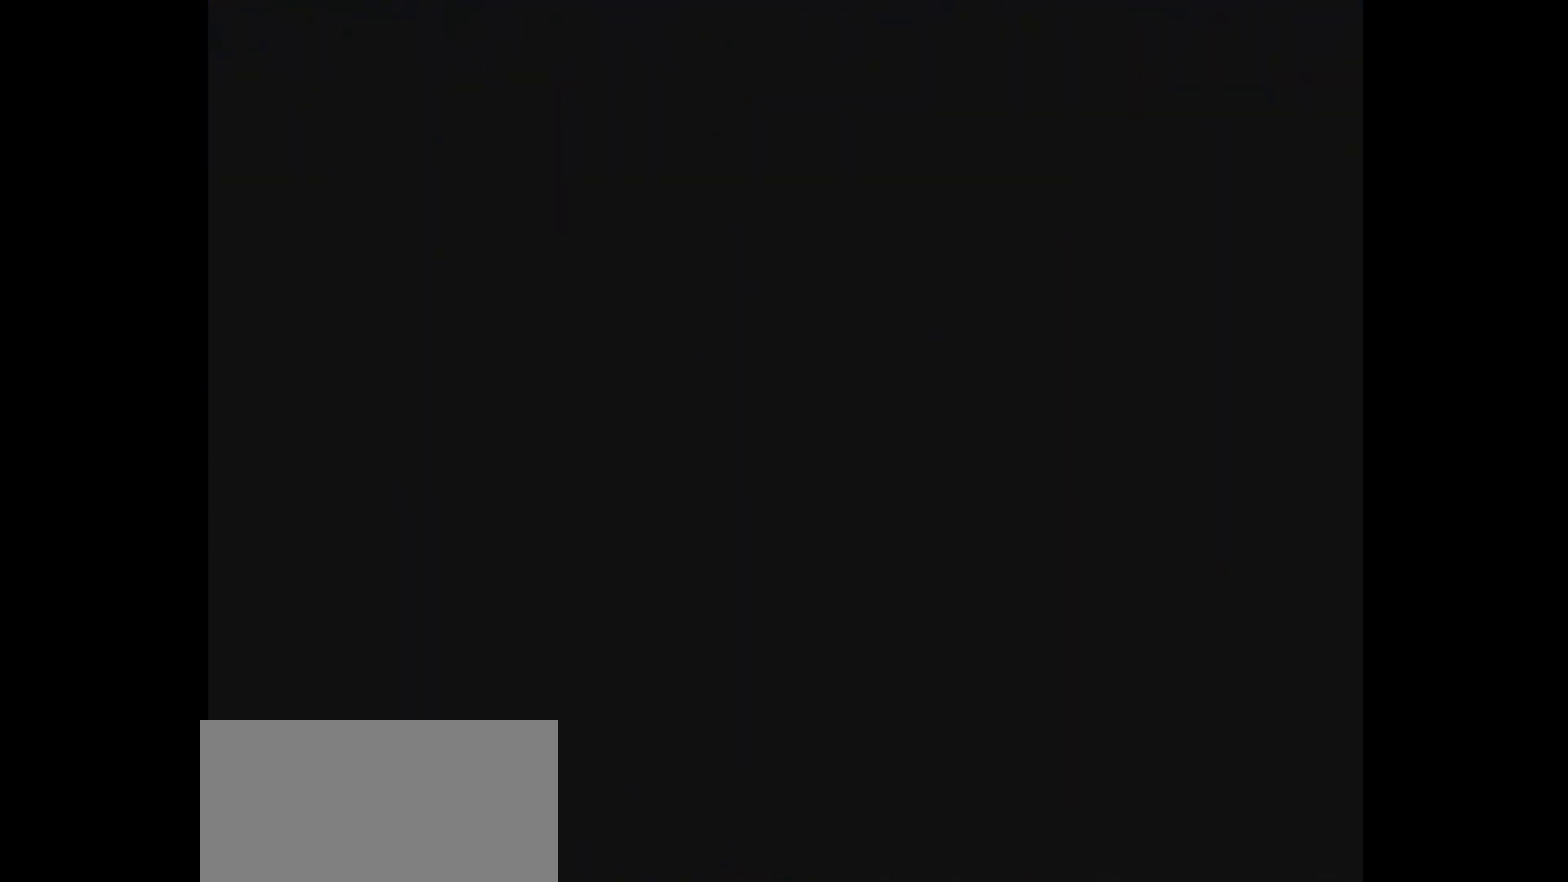
{"dt_ms": 500, "buttons": [], "events": []}
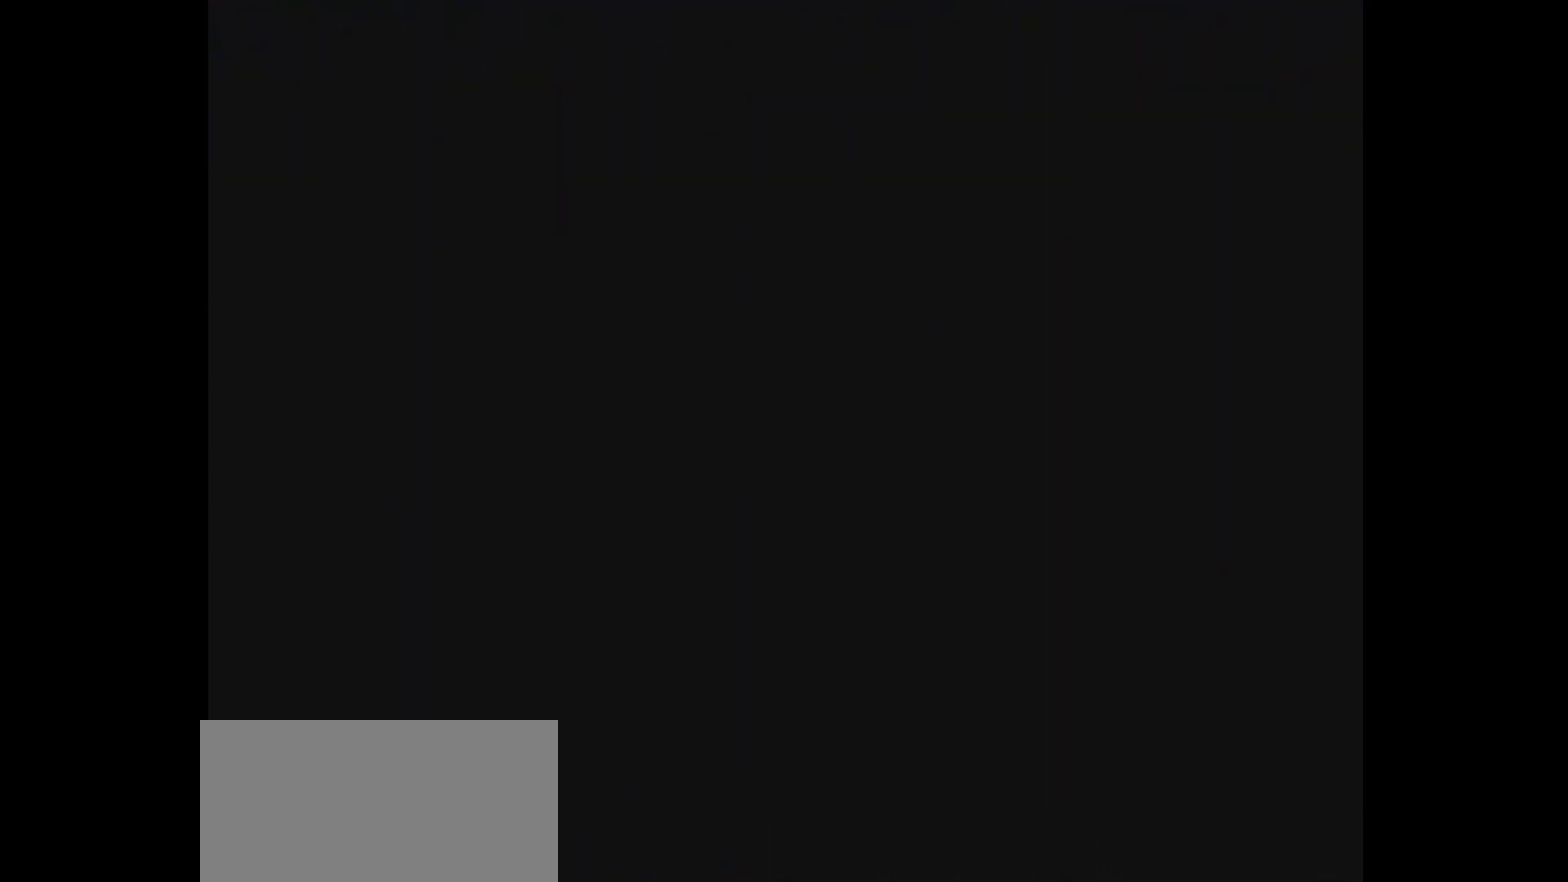
{"dt_ms": 400, "buttons": ["B", "Y", "DPAD_RIGHT"], "events": [[333, "DPAD_RIGHT", "down"], [367, "B", "down"], [367, "Y", "down"]]}
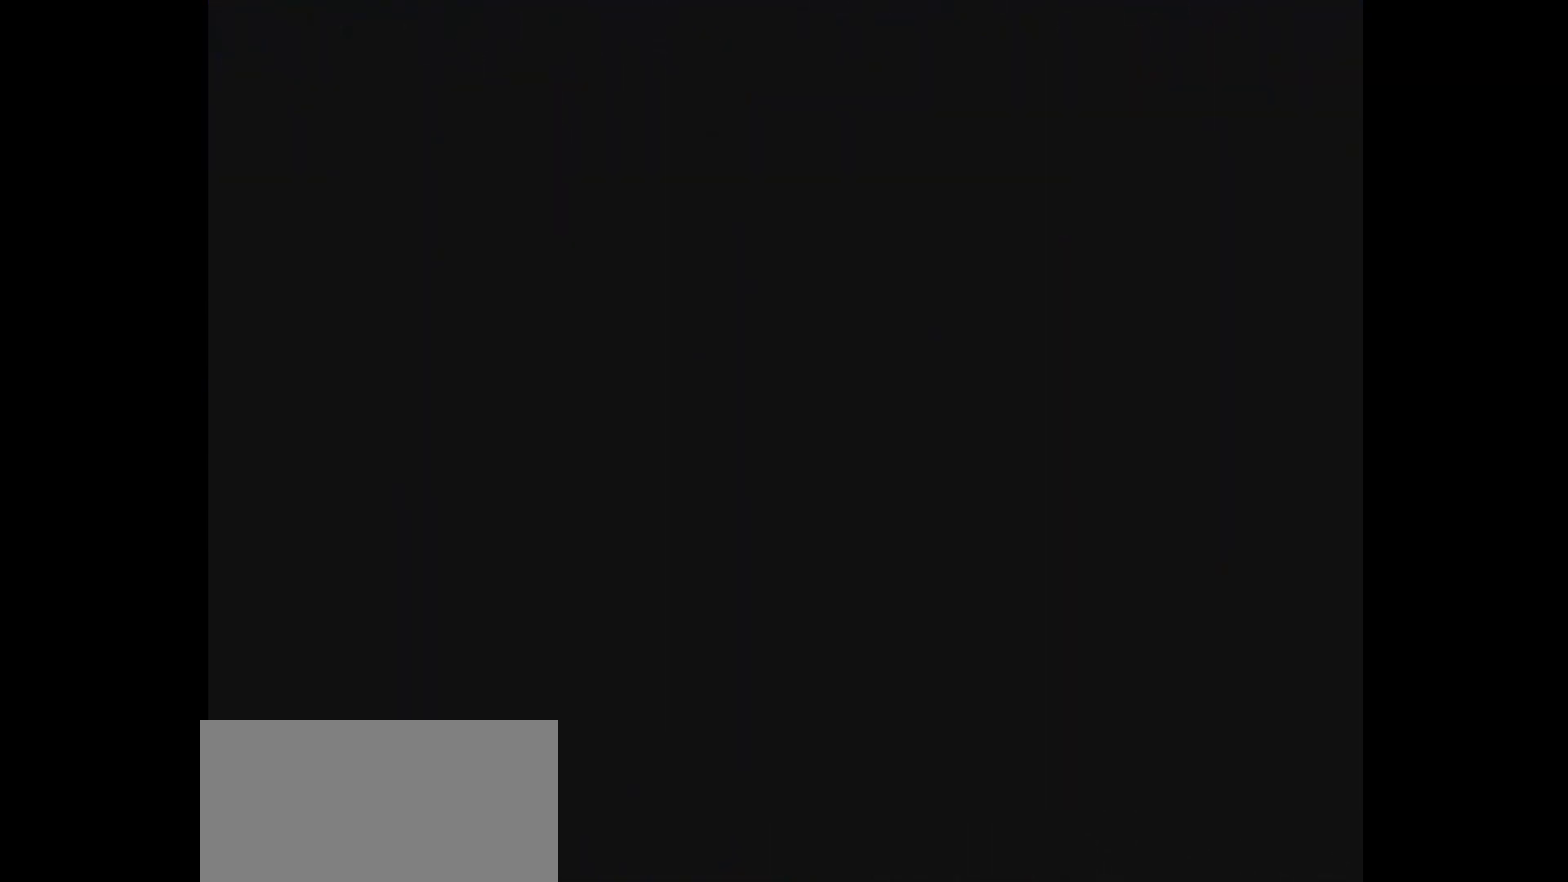
{"dt_ms": 600, "buttons": ["B", "Y", "DPAD_RIGHT"], "events": []}
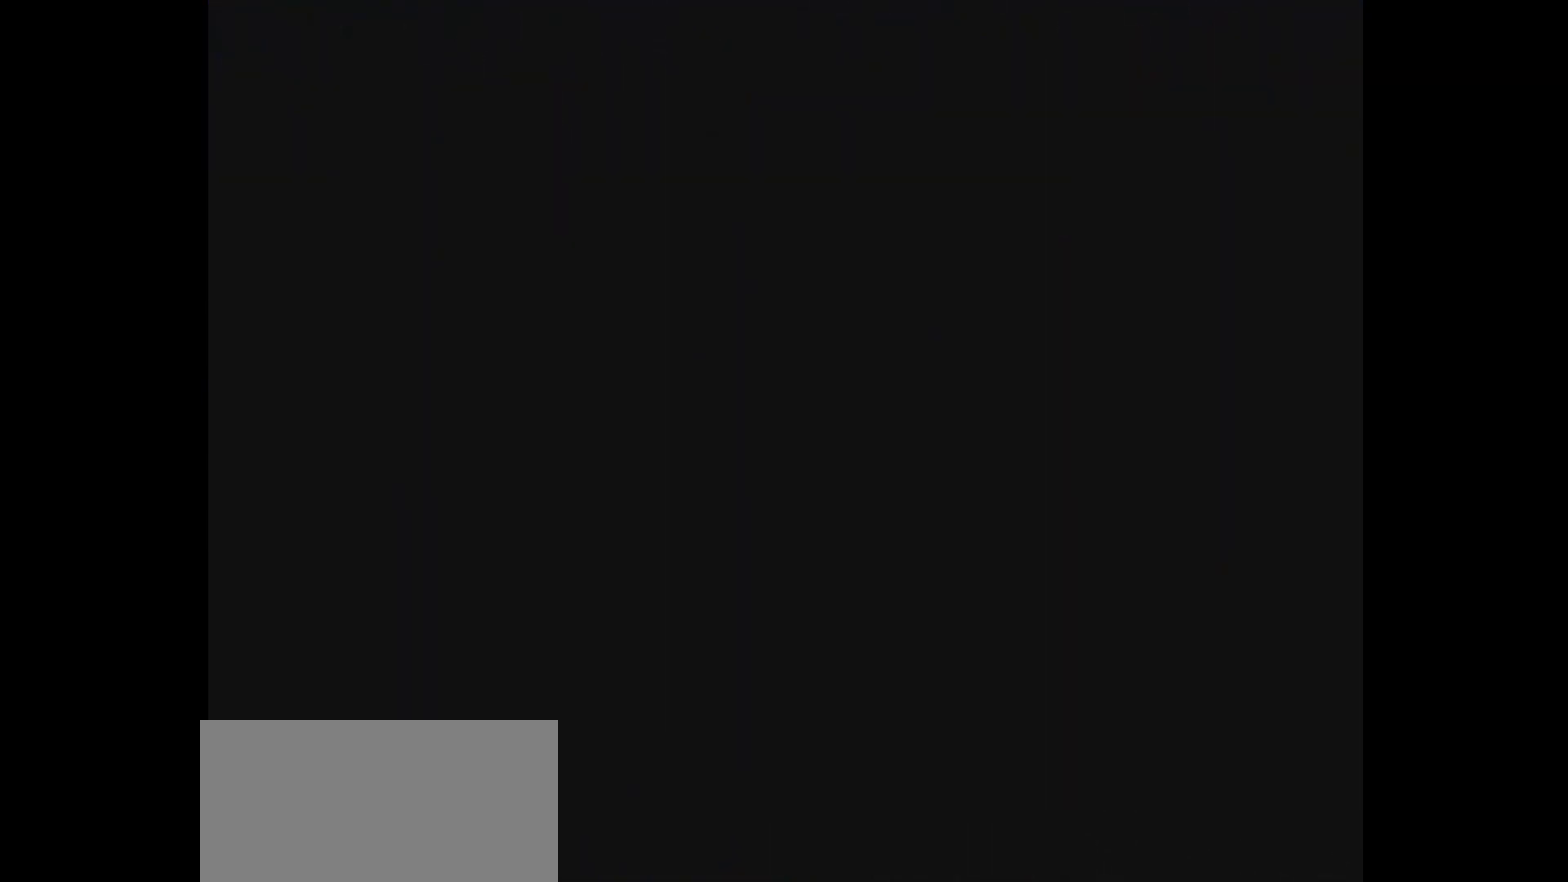
{"dt_ms": 700, "buttons": ["B", "Y", "DPAD_RIGHT"], "events": []}
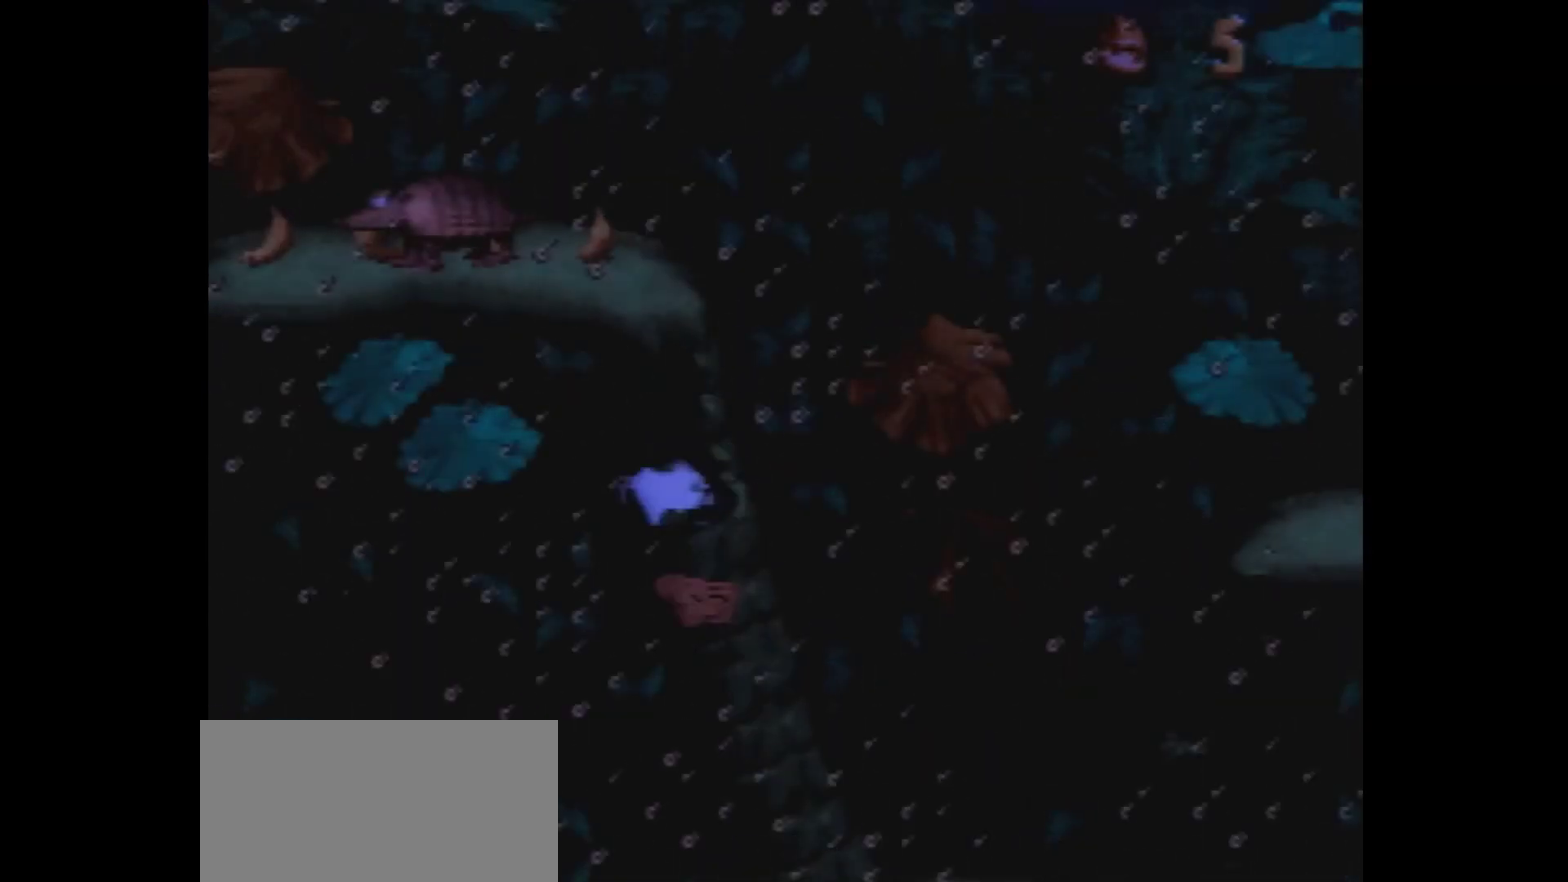
{"dt_ms": 300, "buttons": ["B", "Y", "DPAD_RIGHT"], "events": []}
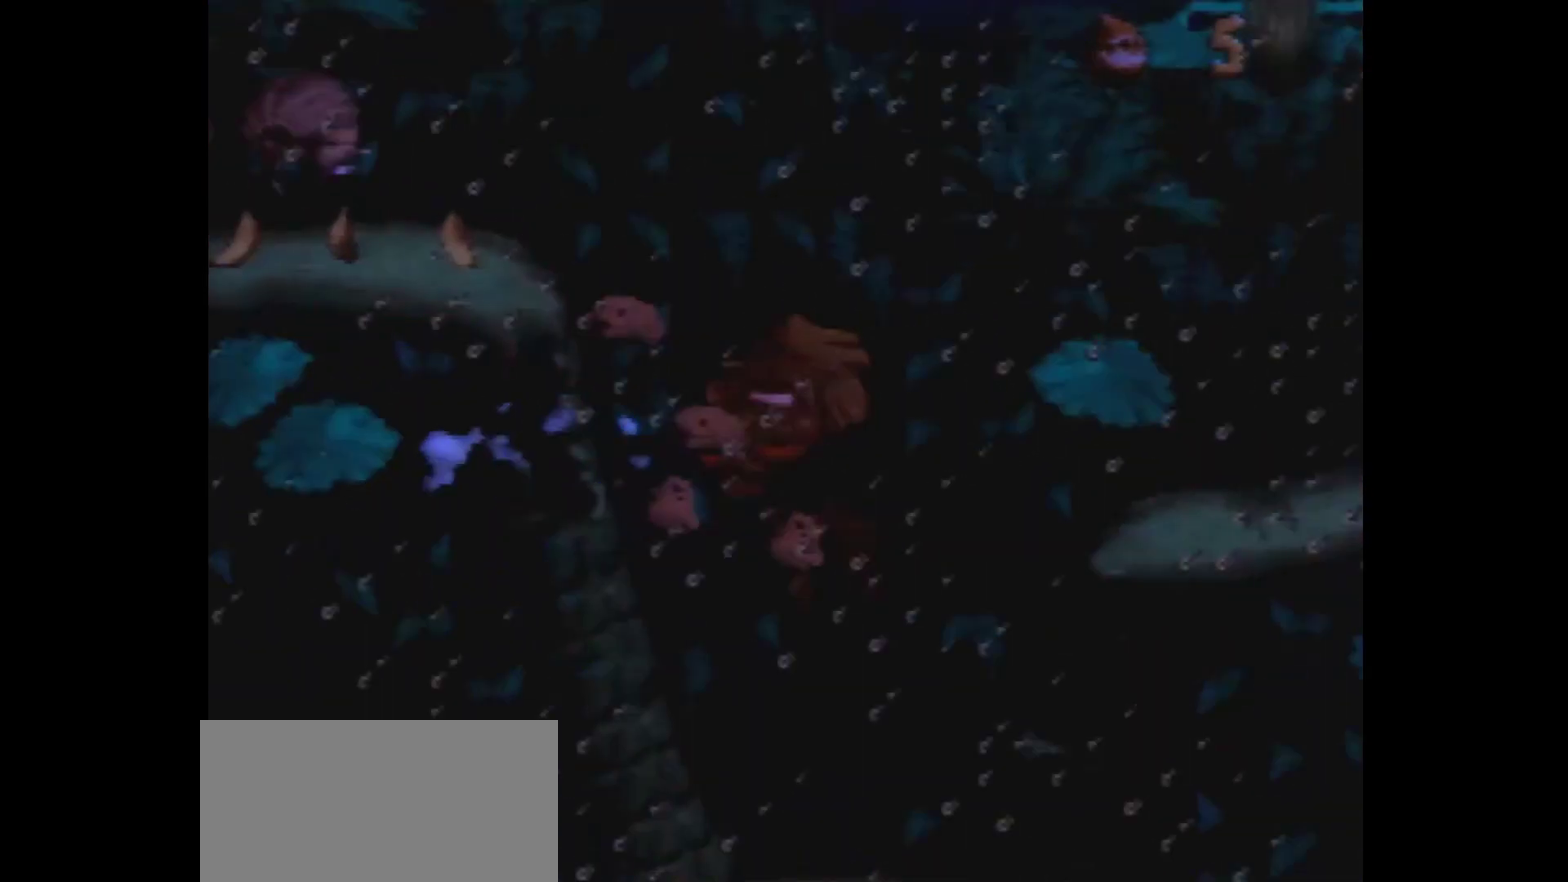
{"dt_ms": 300, "buttons": ["B", "Y", "DPAD_RIGHT"], "events": []}
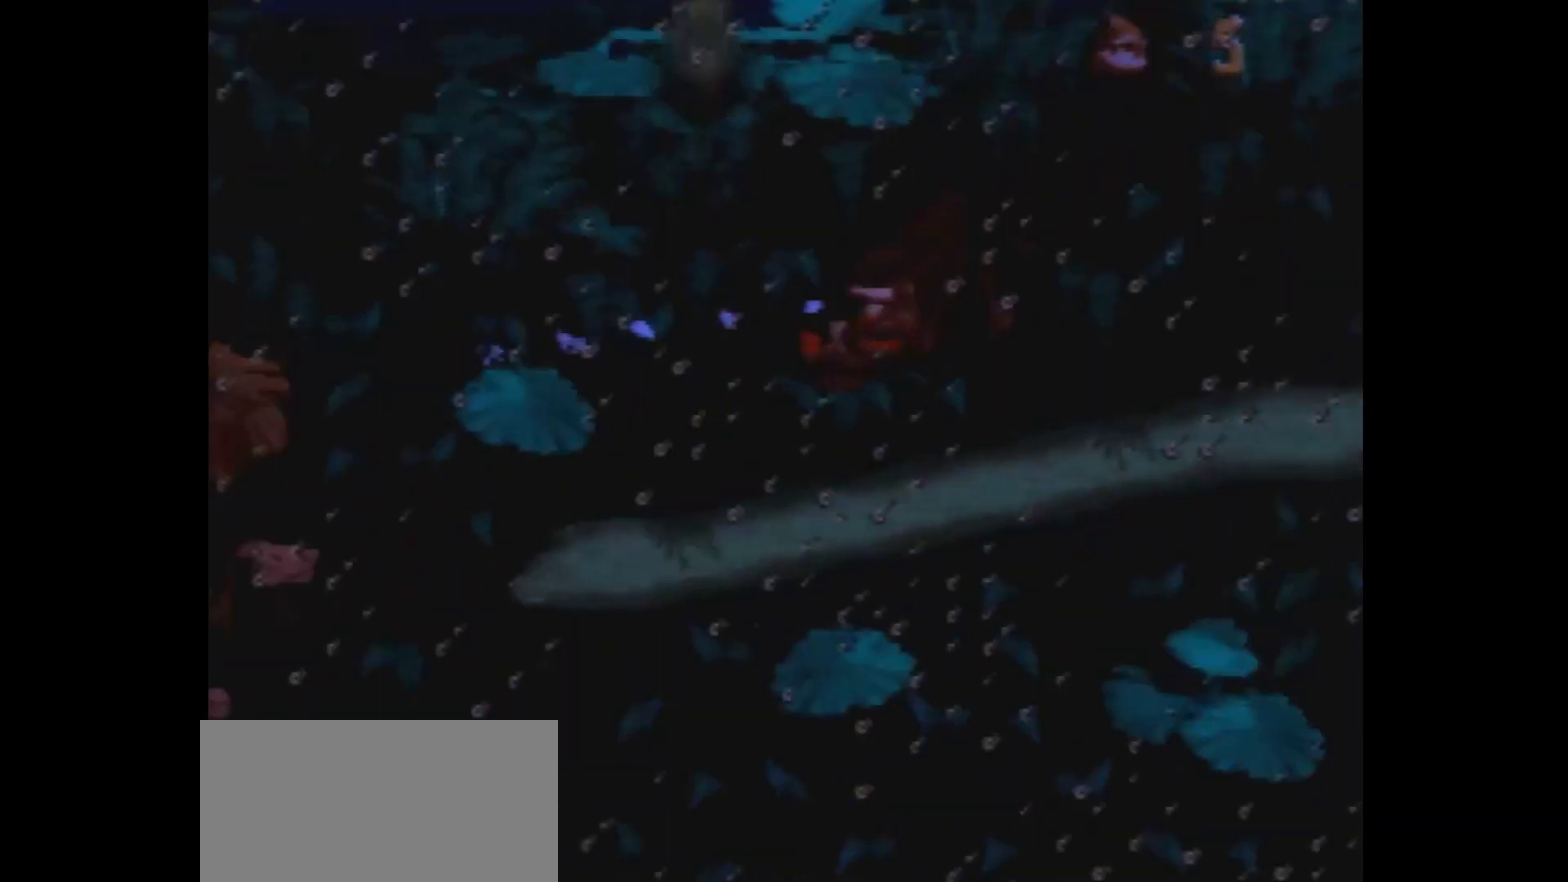
{"dt_ms": 100, "buttons": ["B", "Y", "DPAD_RIGHT"], "events": []}
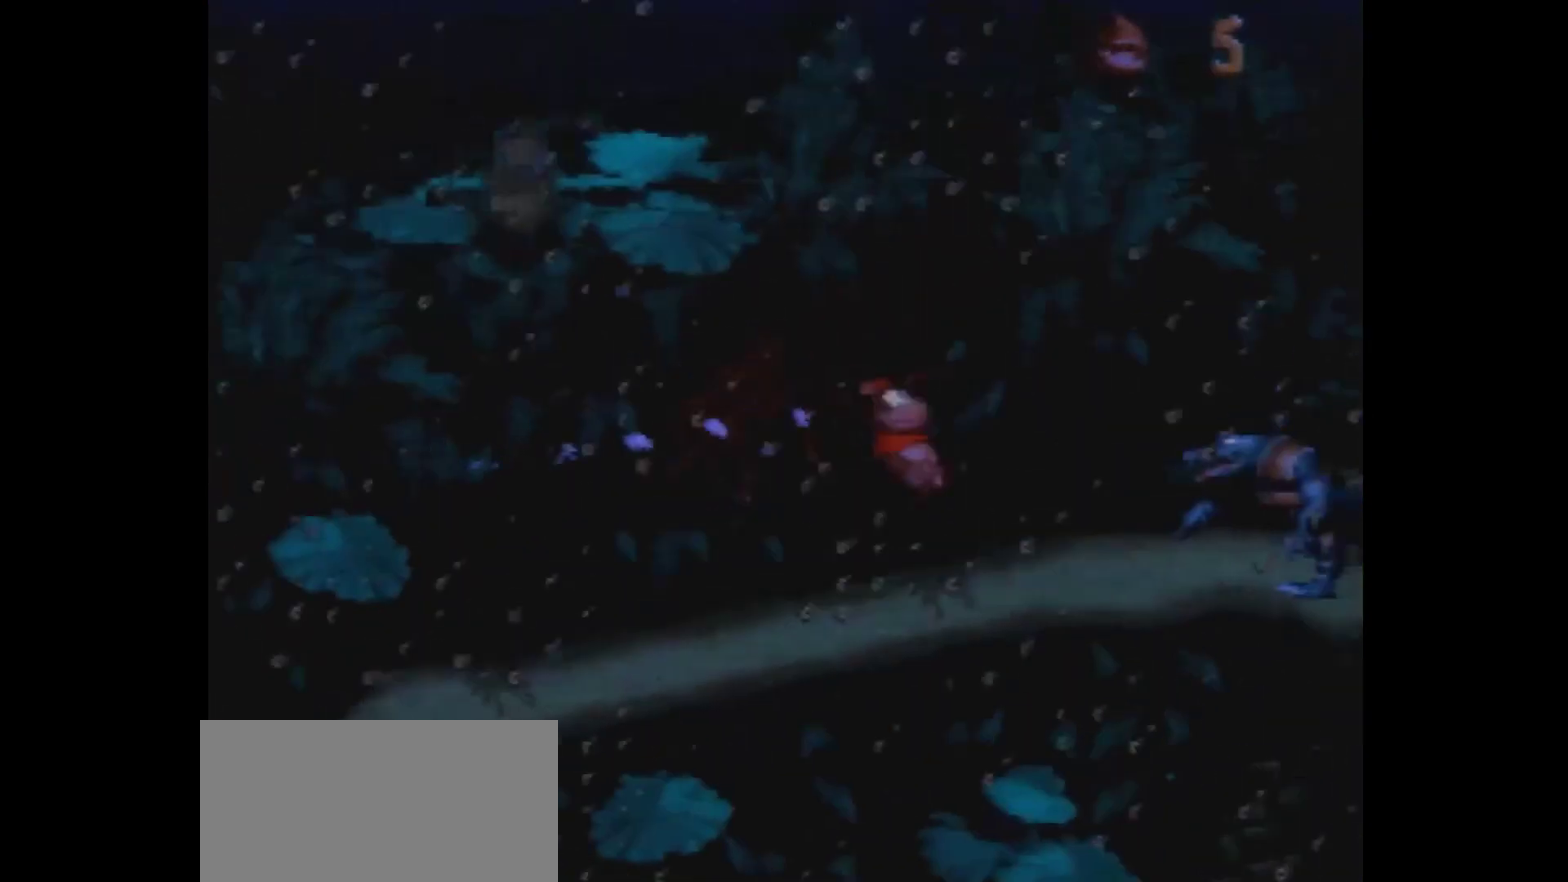
{"dt_ms": 300, "buttons": ["B", "Y", "DPAD_RIGHT"], "events": []}
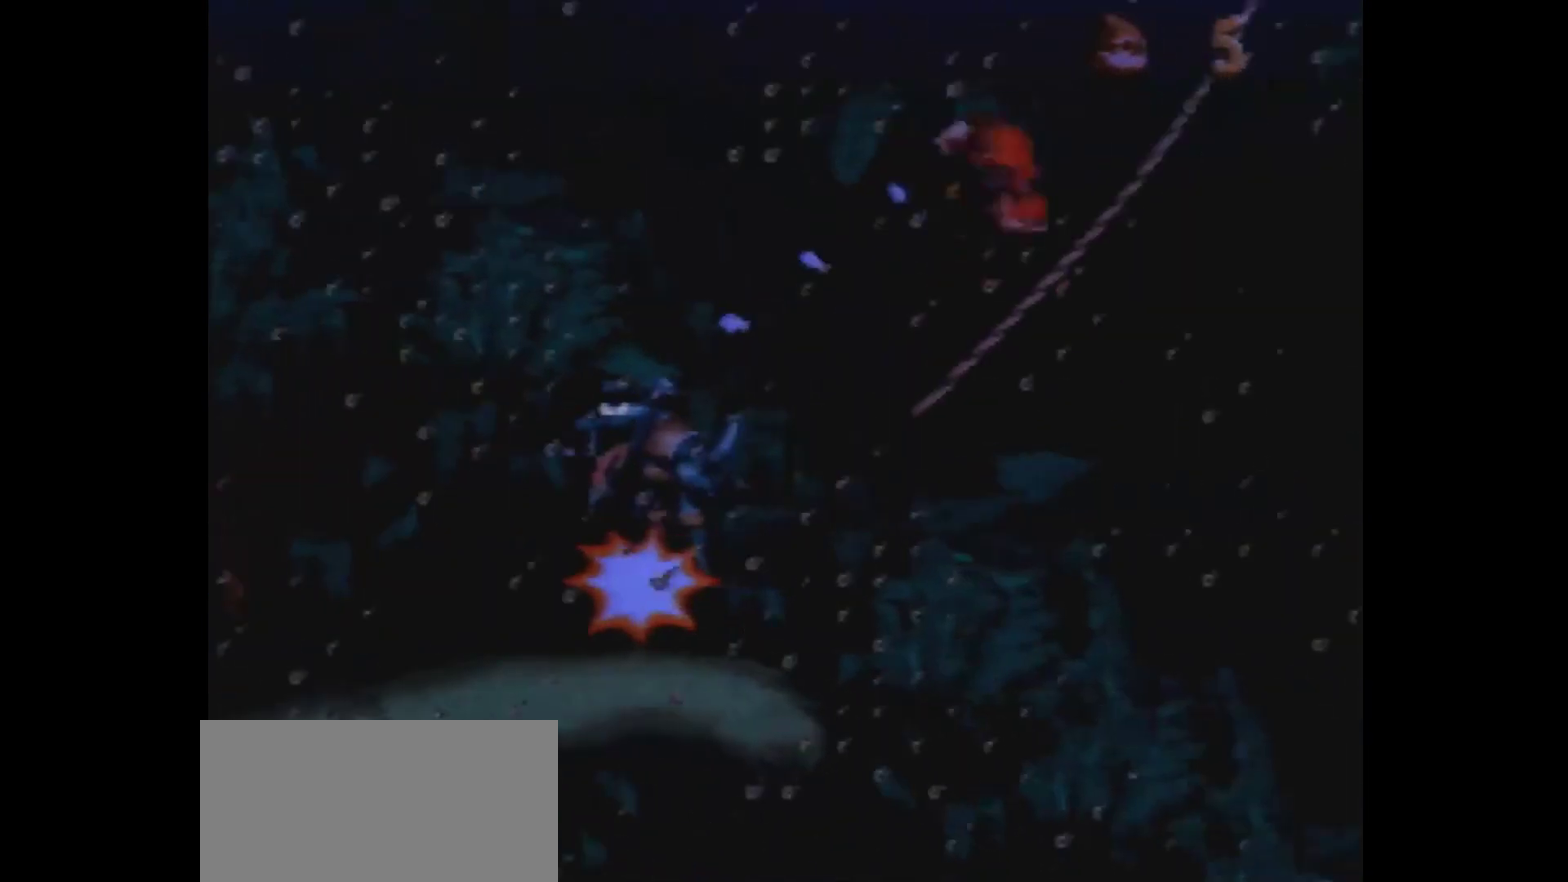
{"dt_ms": 100, "buttons": ["B", "Y", "DPAD_RIGHT"], "events": []}
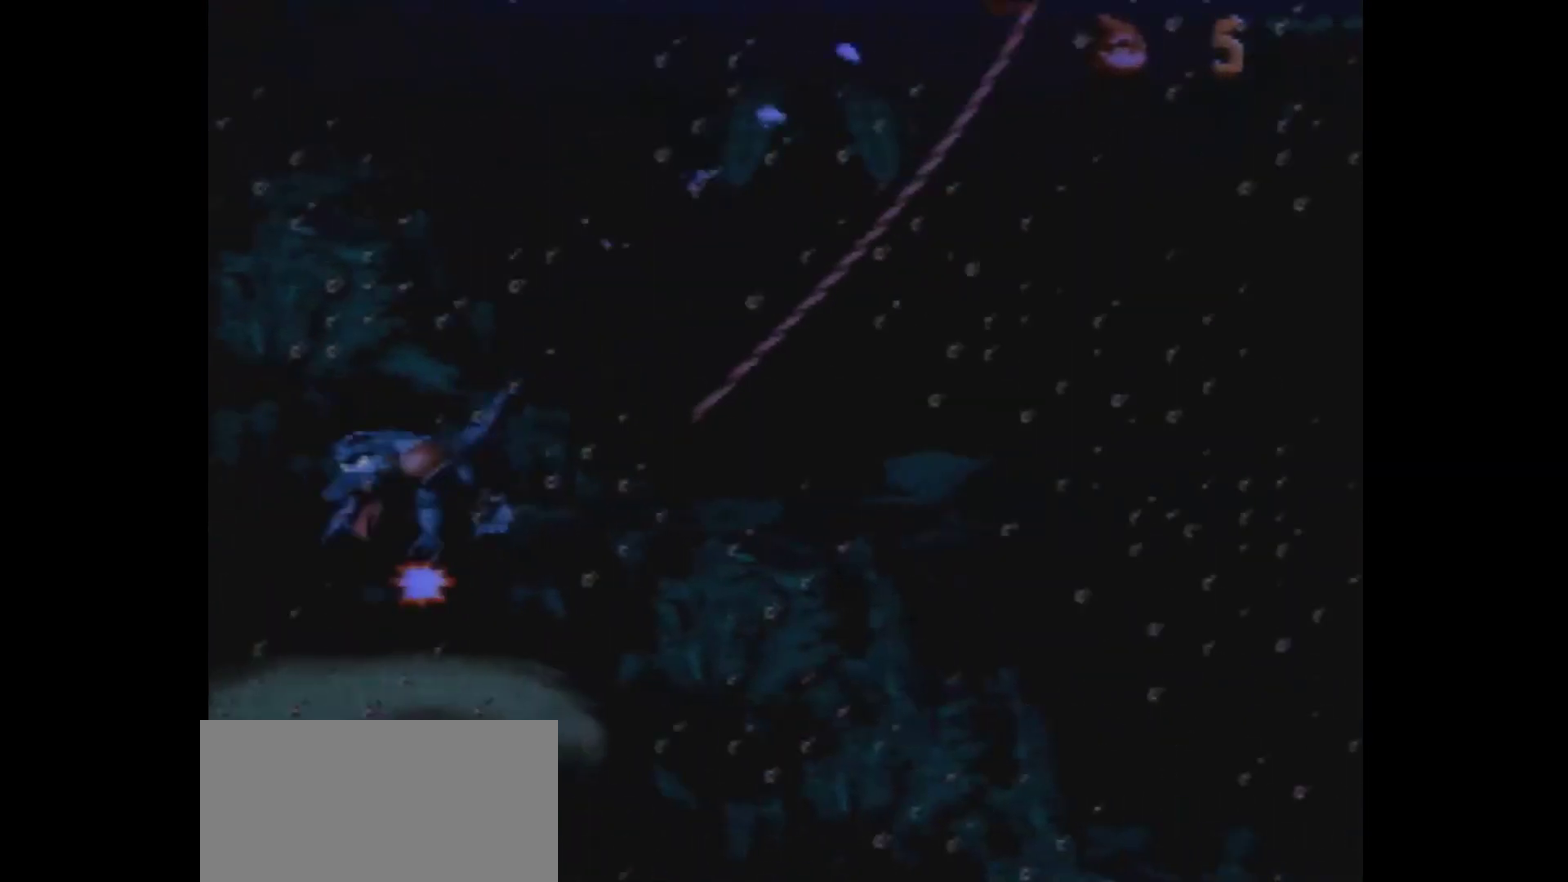
{"dt_ms": 100, "buttons": ["B", "Y", "DPAD_RIGHT"], "events": []}
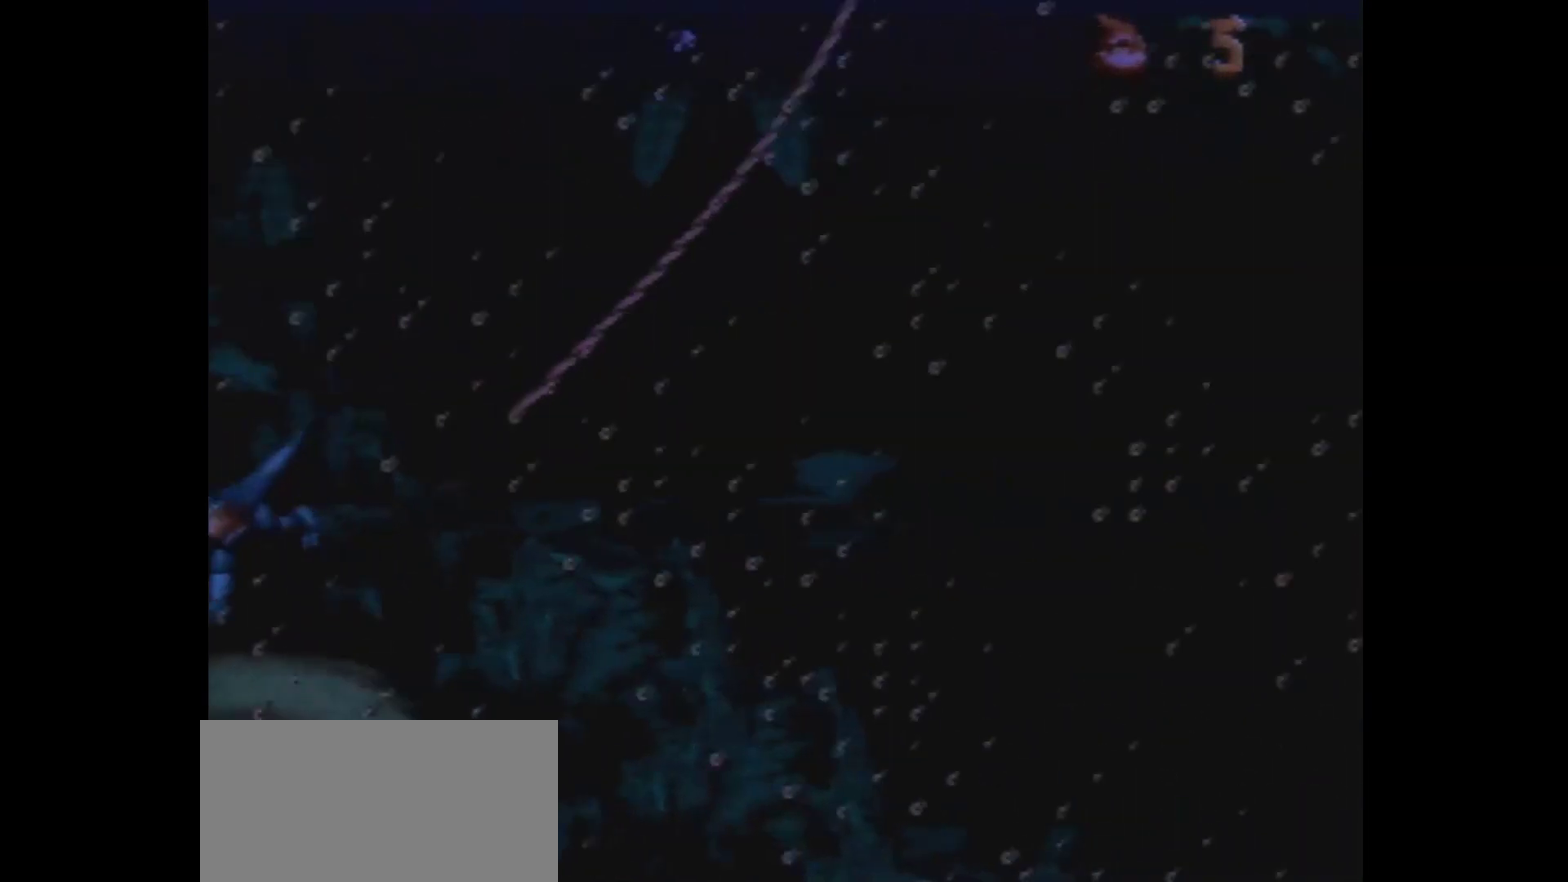
{"dt_ms": 600, "buttons": ["B", "Y", "DPAD_RIGHT"], "events": []}
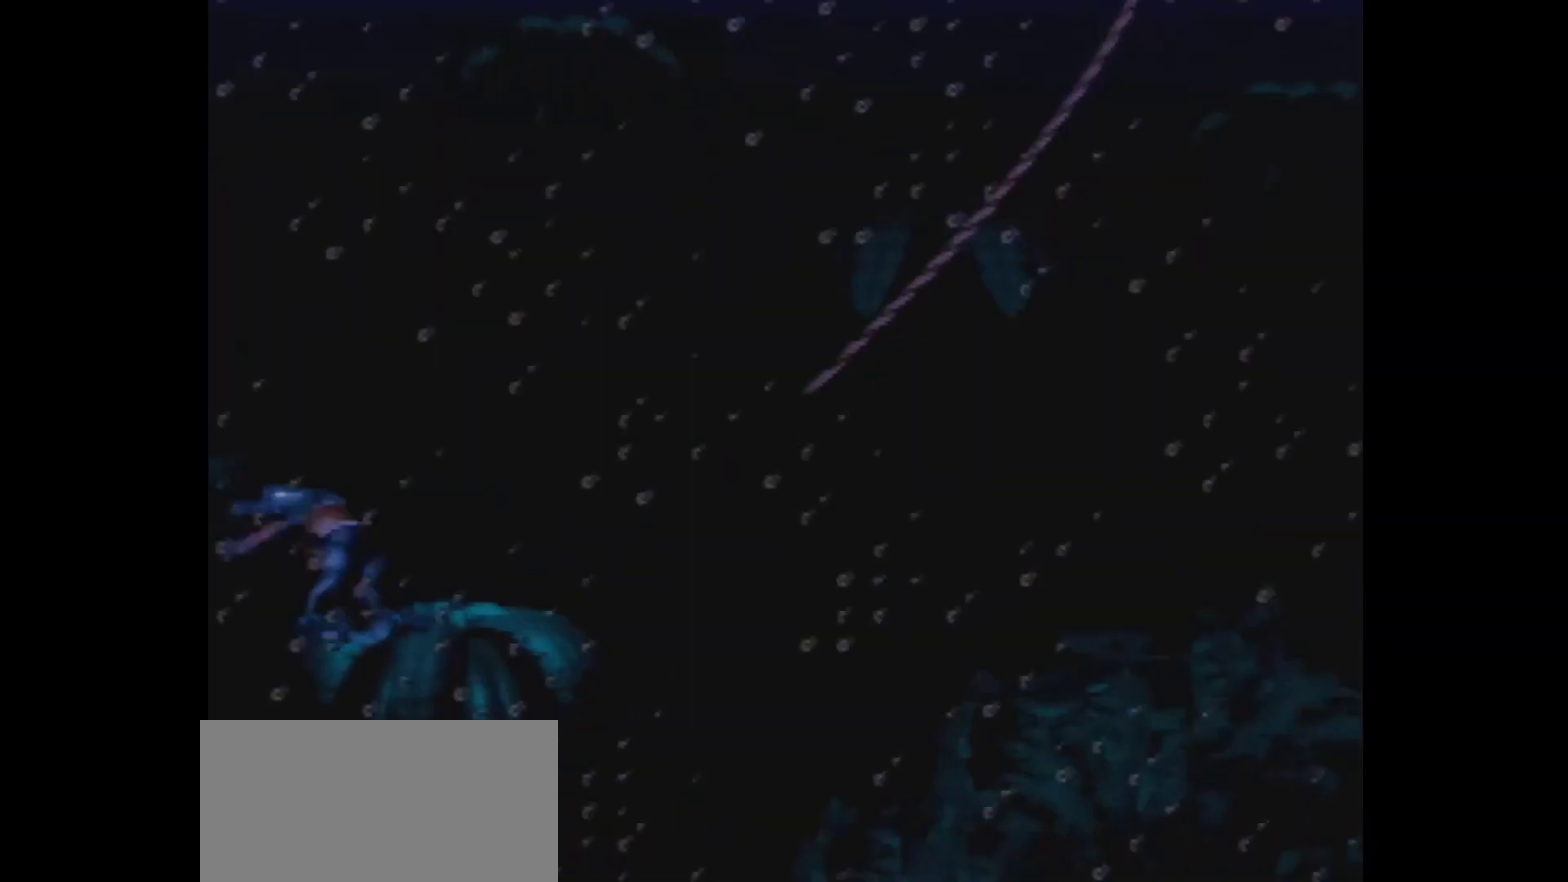
{"dt_ms": 500, "buttons": ["B", "Y", "DPAD_RIGHT"], "events": []}
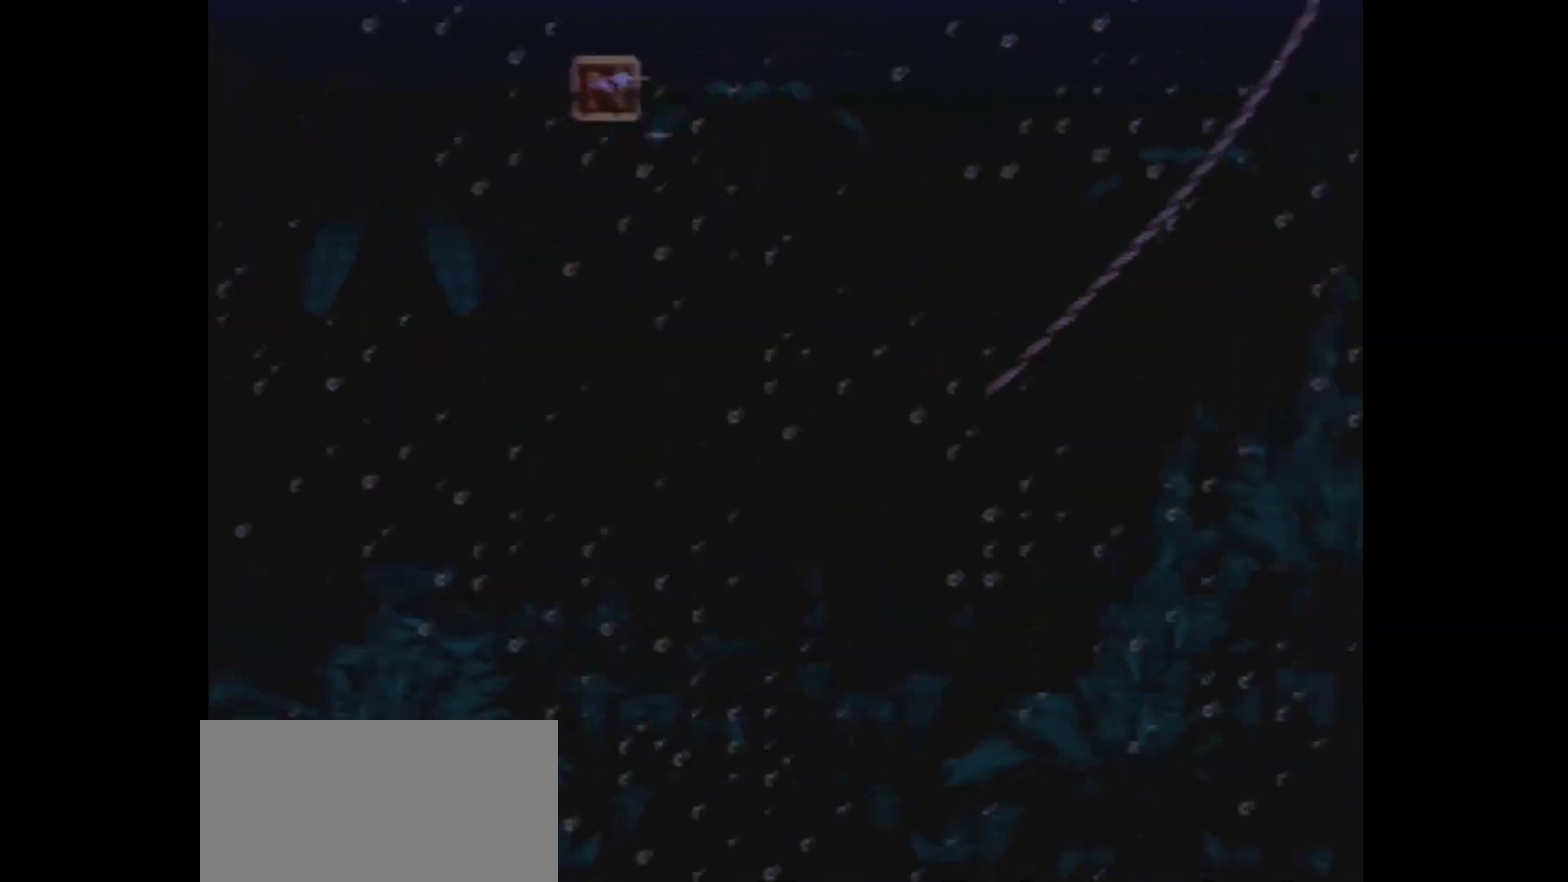
{"dt_ms": 500, "buttons": ["B", "Y", "DPAD_RIGHT"], "events": []}
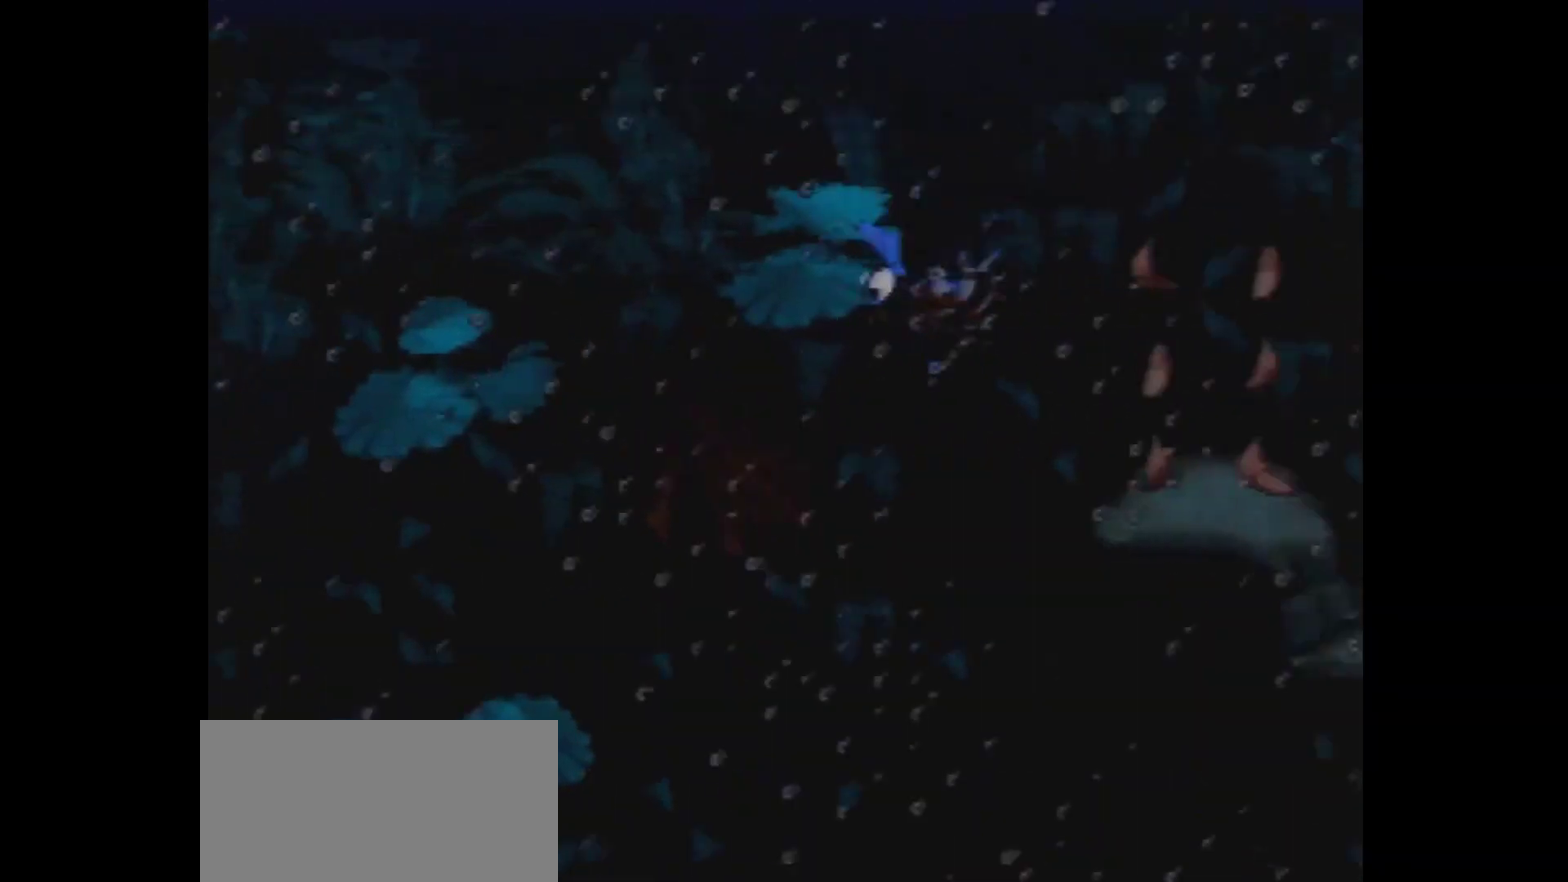
{"dt_ms": 100, "buttons": ["B", "Y", "DPAD_RIGHT"], "events": []}
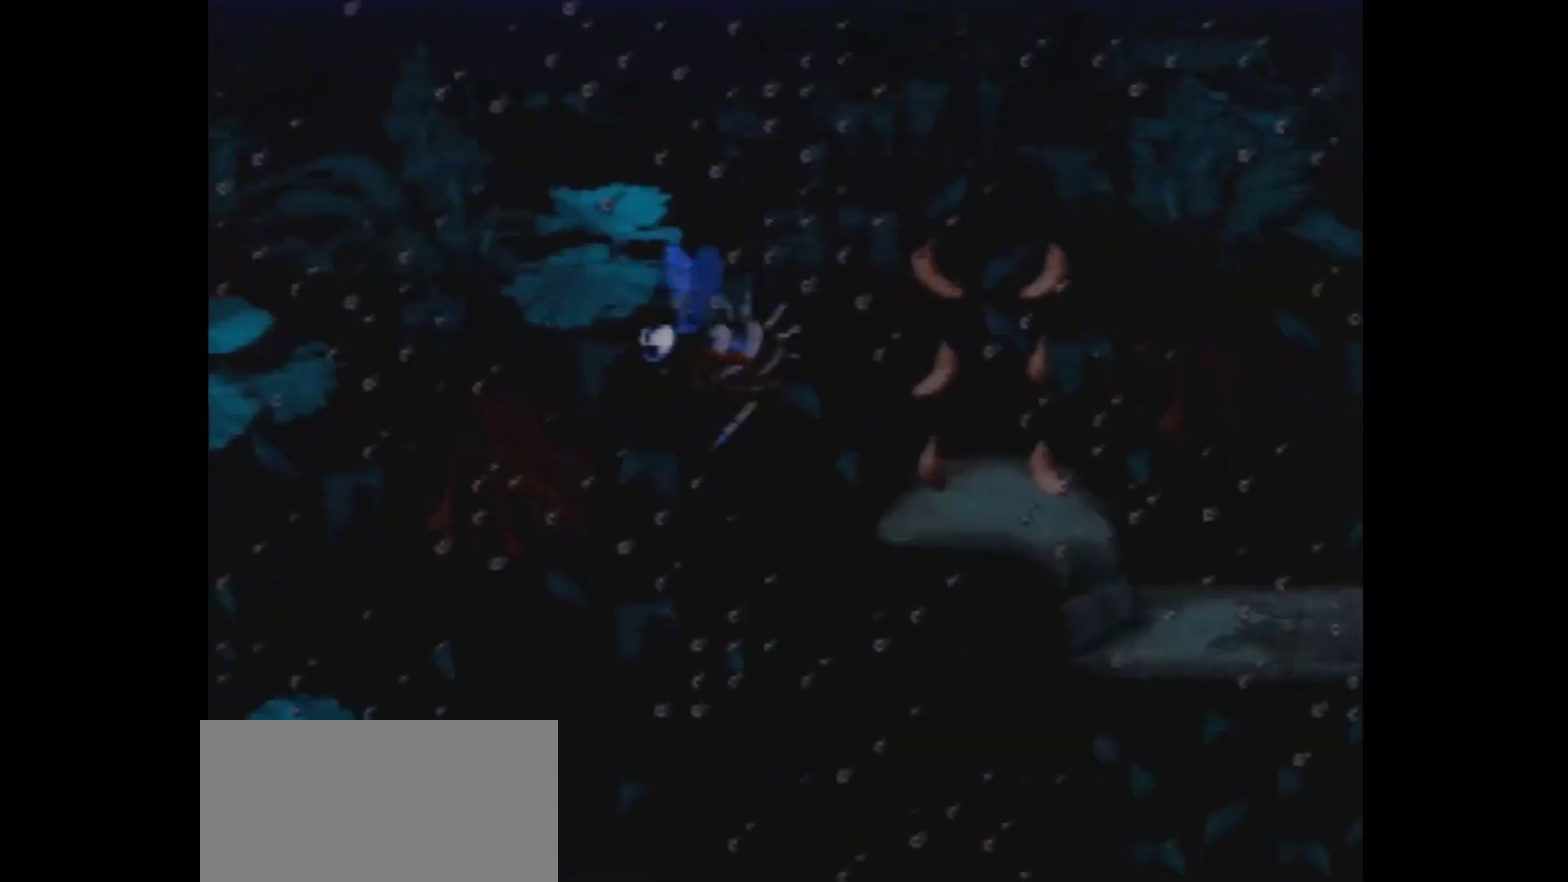
{"dt_ms": 400, "buttons": ["B", "Y", "DPAD_RIGHT"], "events": []}
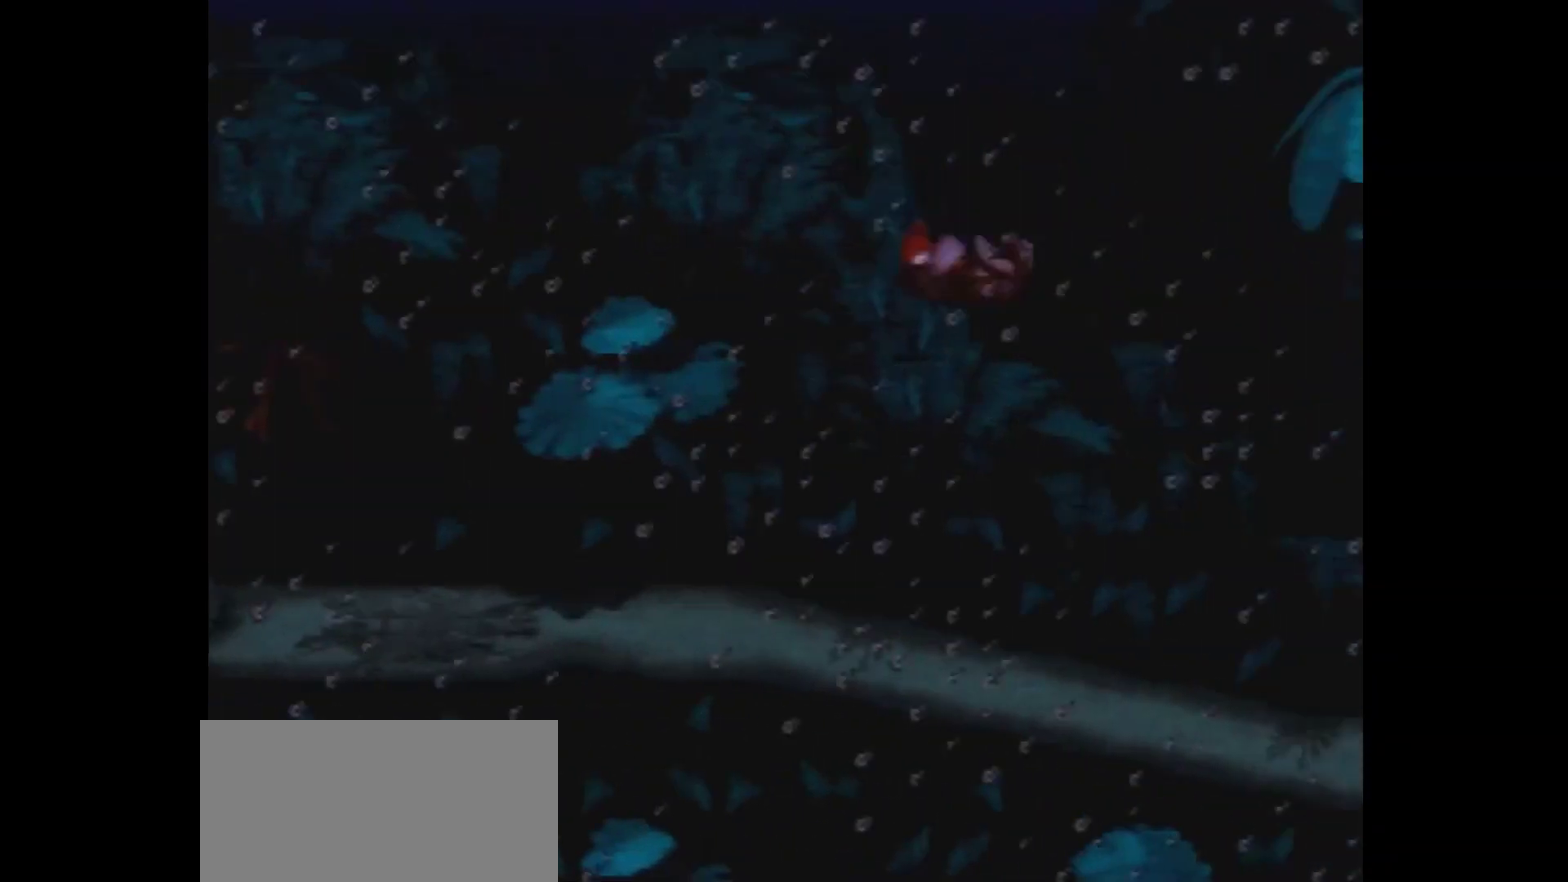
{"dt_ms": 300, "buttons": ["B", "Y", "DPAD_RIGHT"], "events": []}
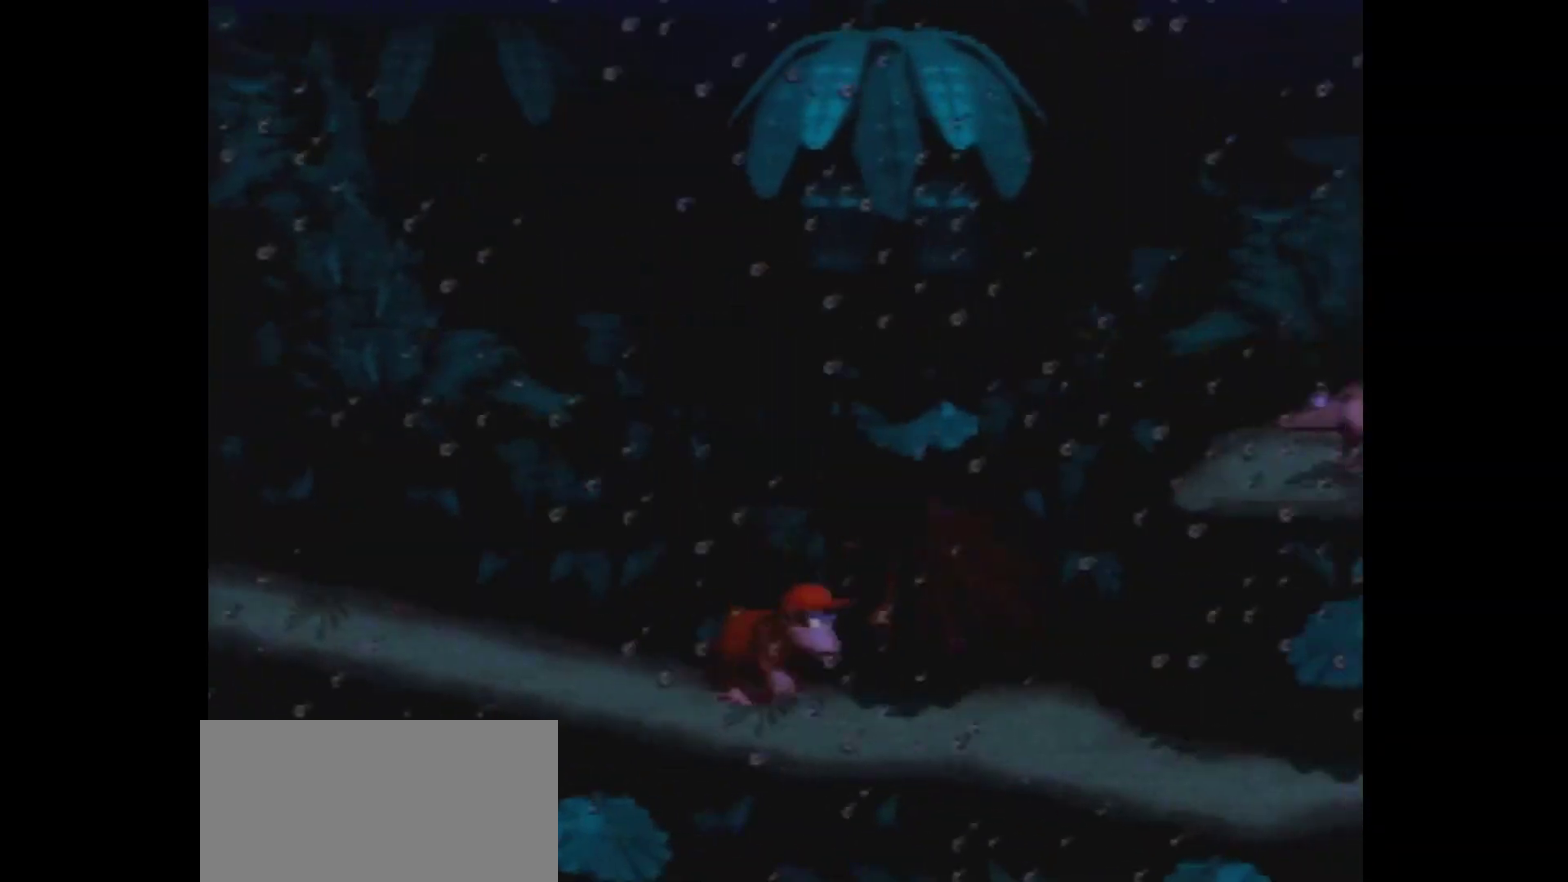
{"dt_ms": 100, "buttons": ["Y", "DPAD_RIGHT"], "events": [[33, "B", "up"]]}
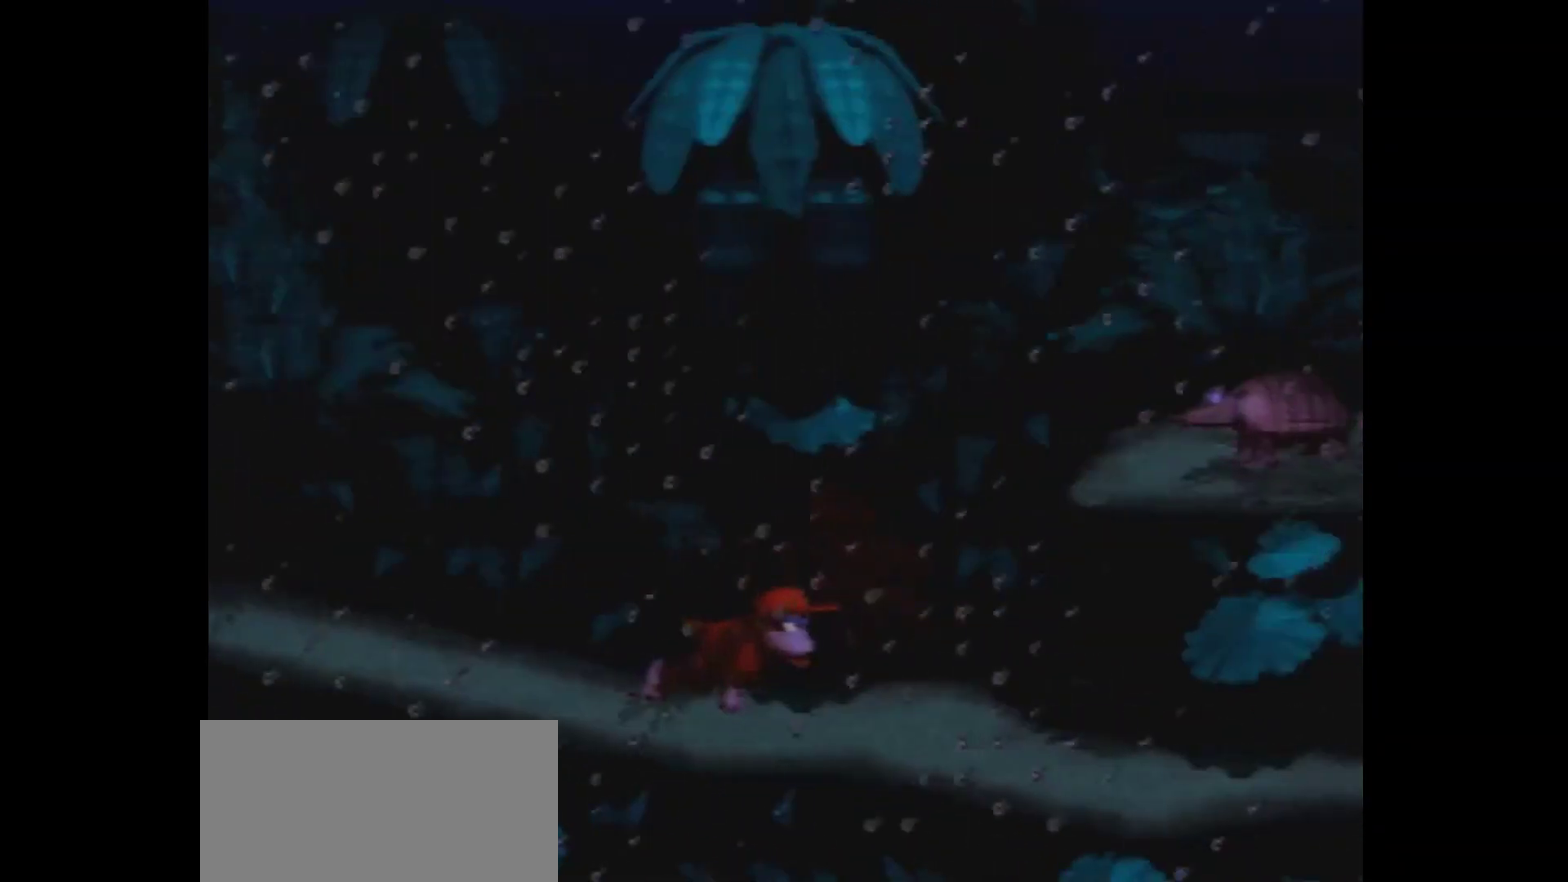
{"dt_ms": 200, "buttons": ["Y", "DPAD_RIGHT"], "events": []}
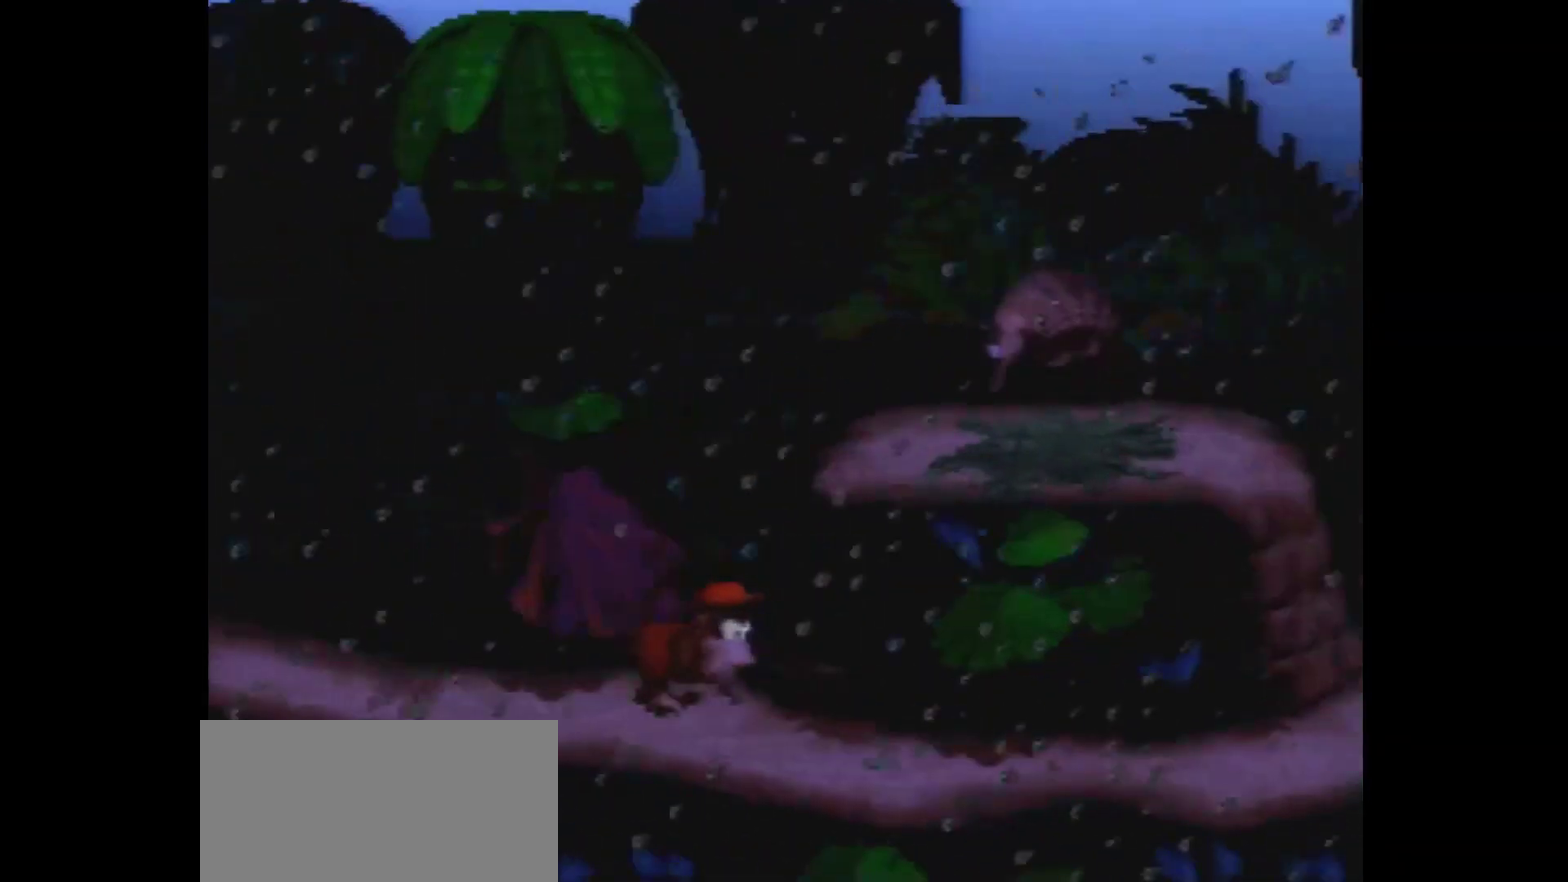
{"dt_ms": 200, "buttons": ["Y", "DPAD_RIGHT"], "events": []}
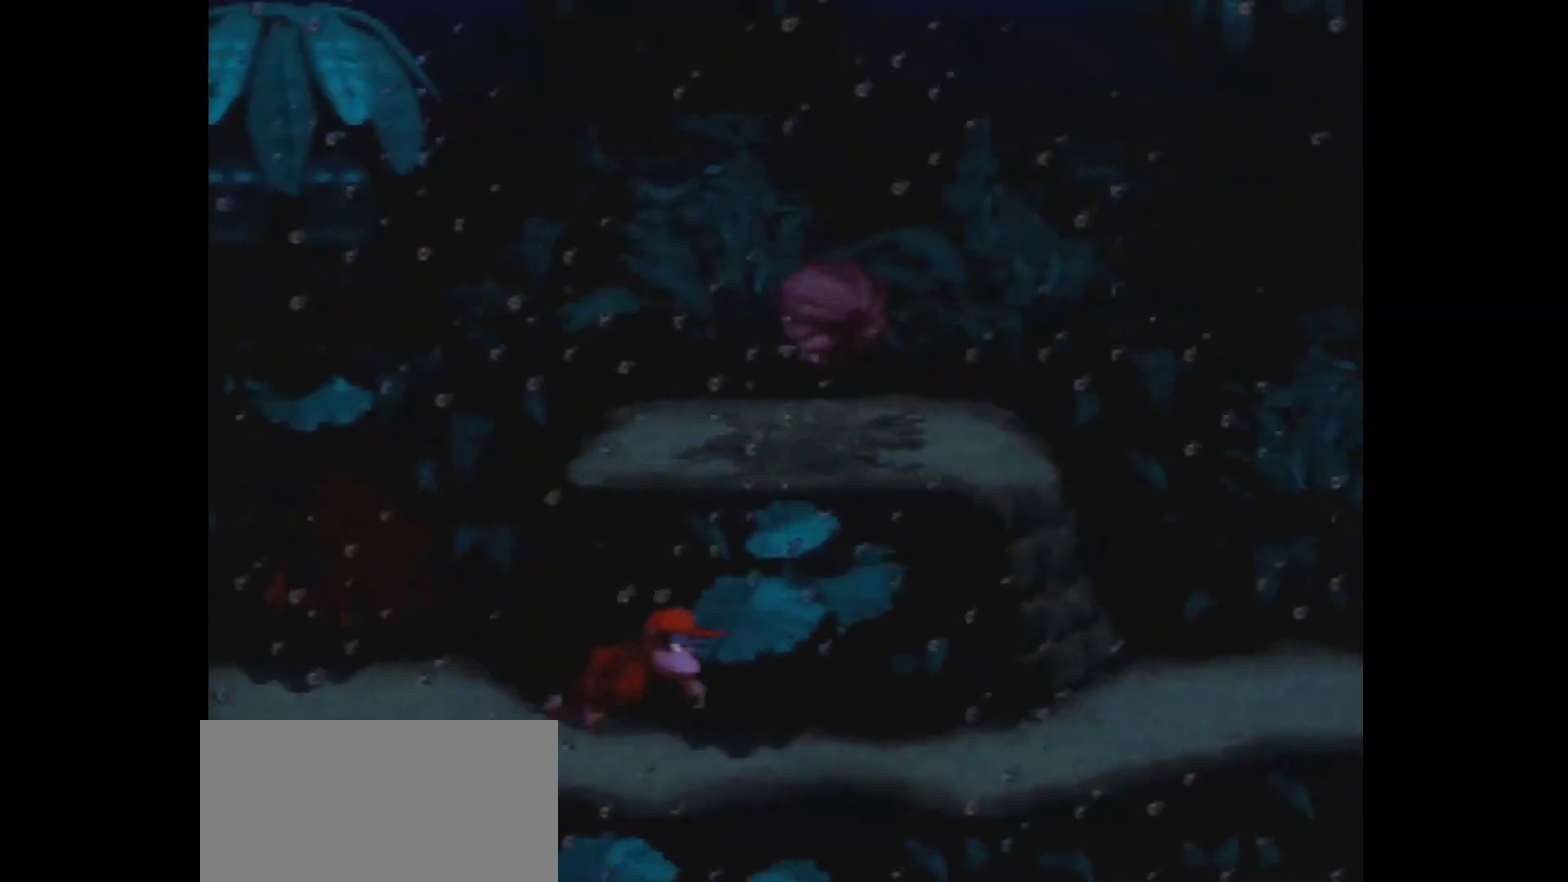
{"dt_ms": 200, "buttons": ["Y", "DPAD_RIGHT"], "events": [[117, "Y", "up"], [167, "Y", "down"]]}
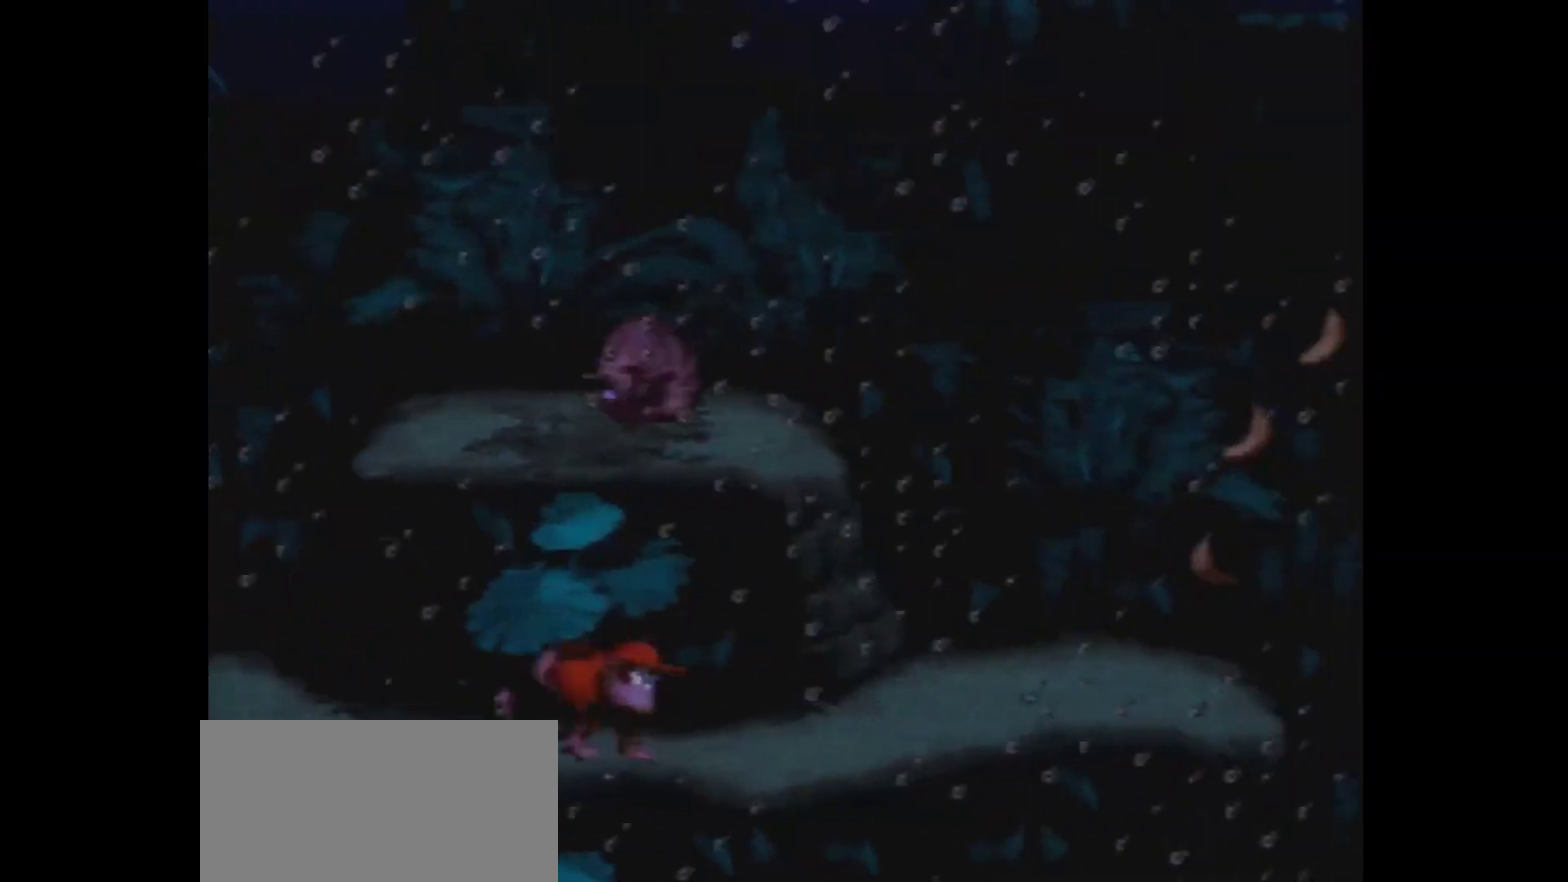
{"dt_ms": 100, "buttons": ["Y", "DPAD_RIGHT"], "events": []}
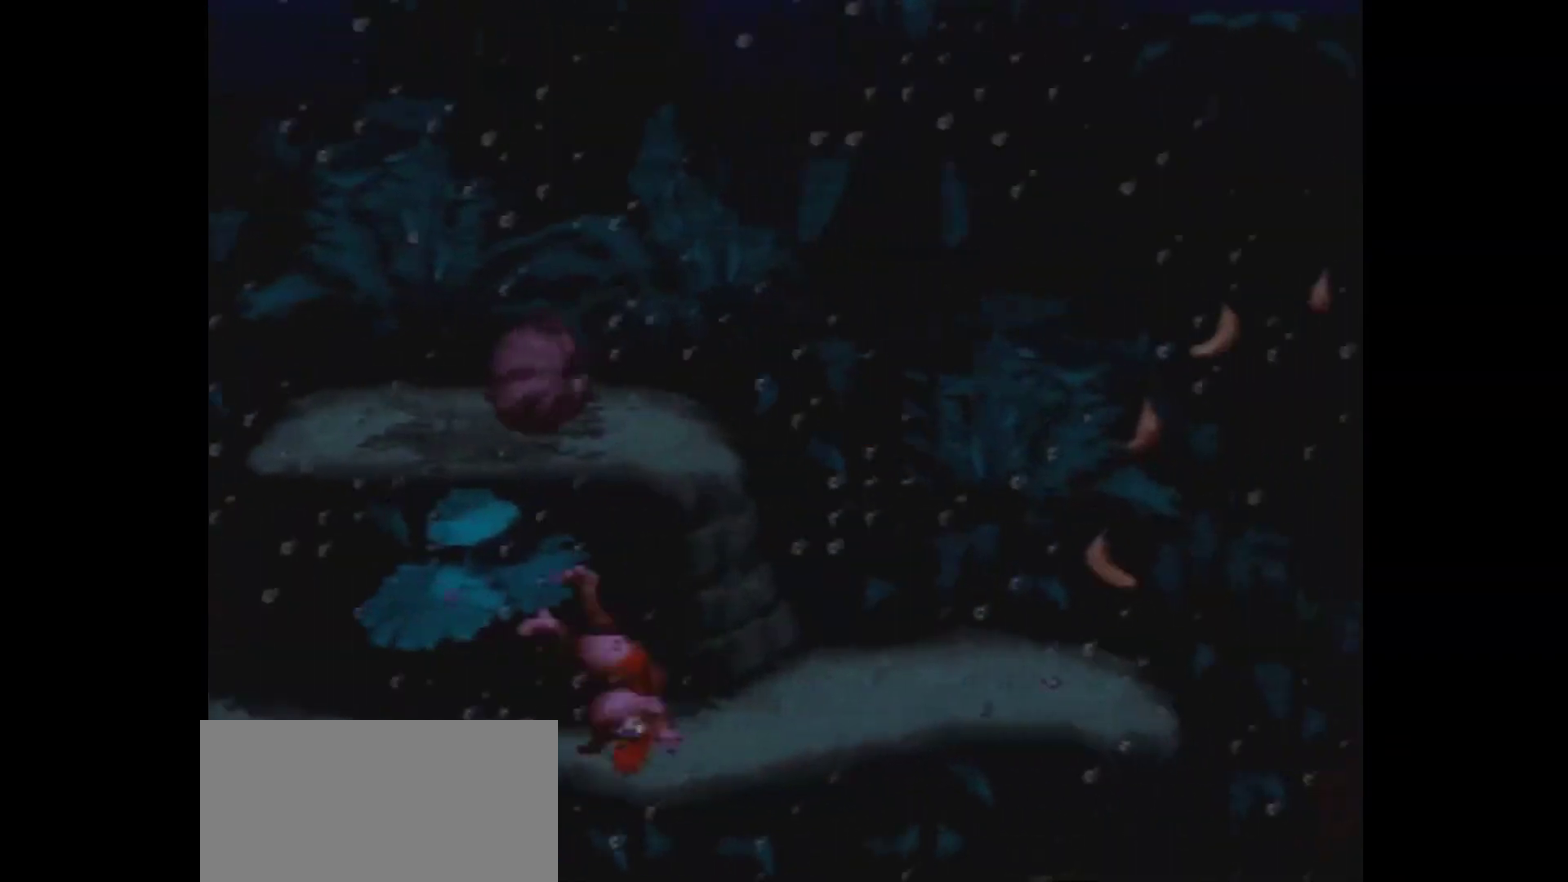
{"dt_ms": 200, "buttons": ["Y", "DPAD_RIGHT"], "events": []}
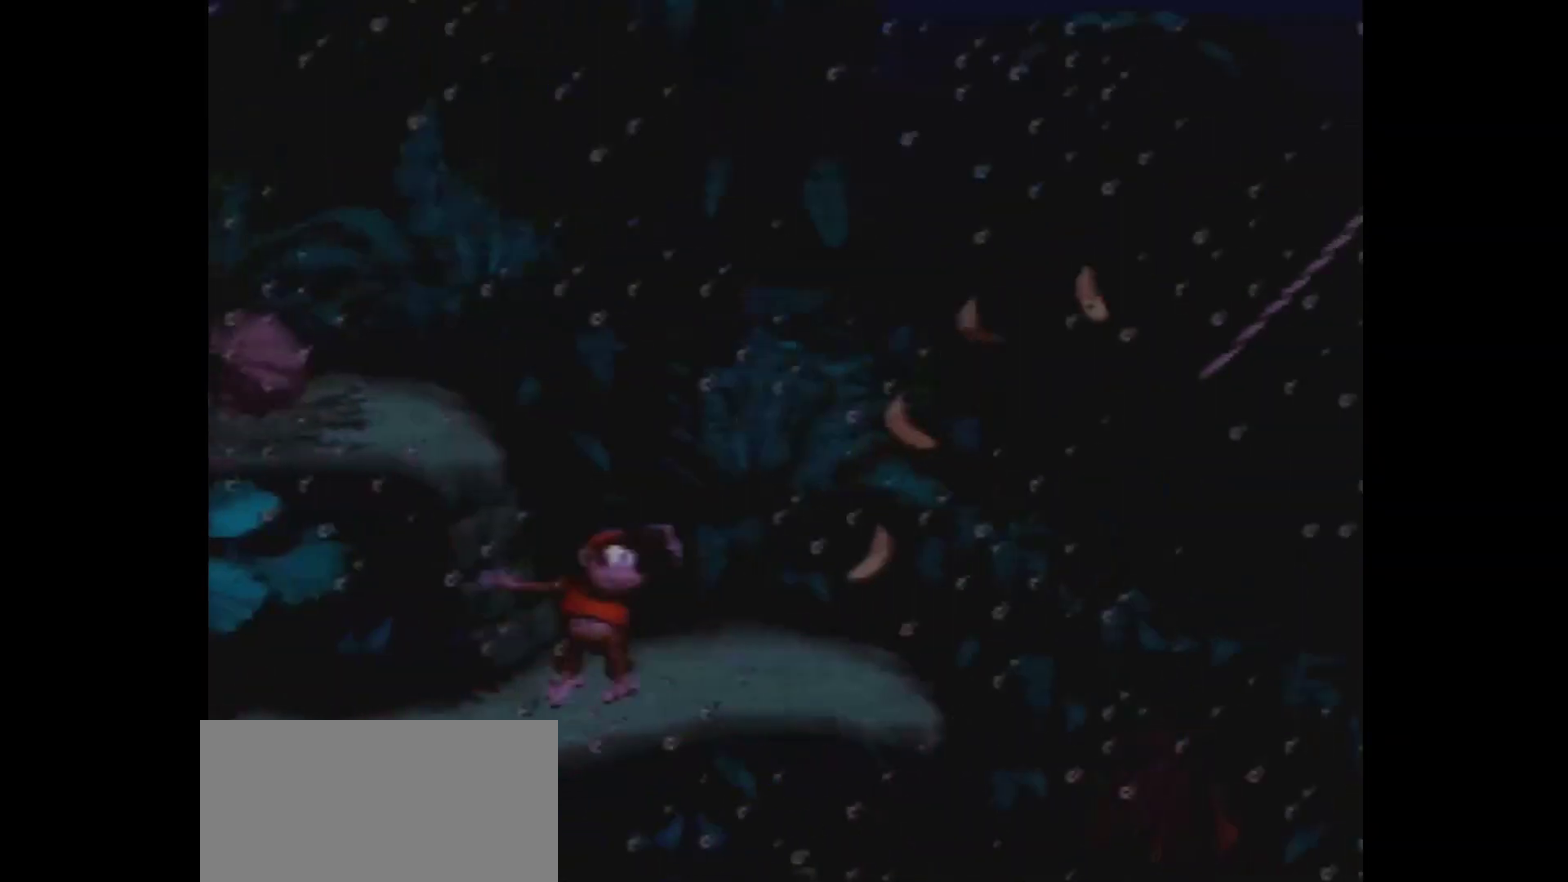
{"dt_ms": 100, "buttons": ["B", "Y", "DPAD_RIGHT"], "events": [[67, "B", "down"]]}
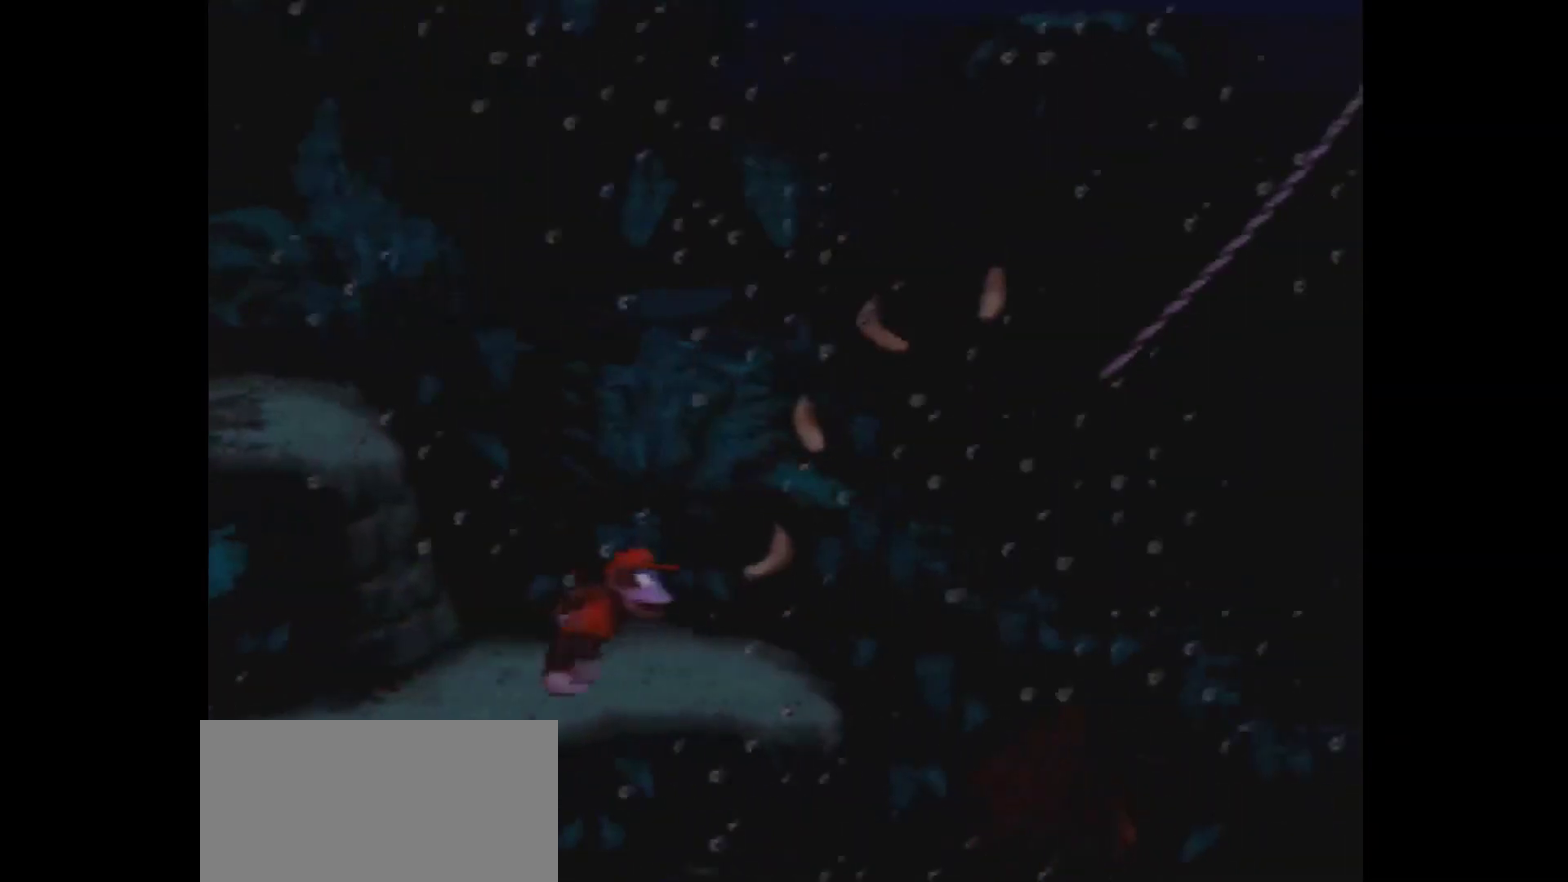
{"dt_ms": 200, "buttons": ["B", "Y", "DPAD_RIGHT"], "events": []}
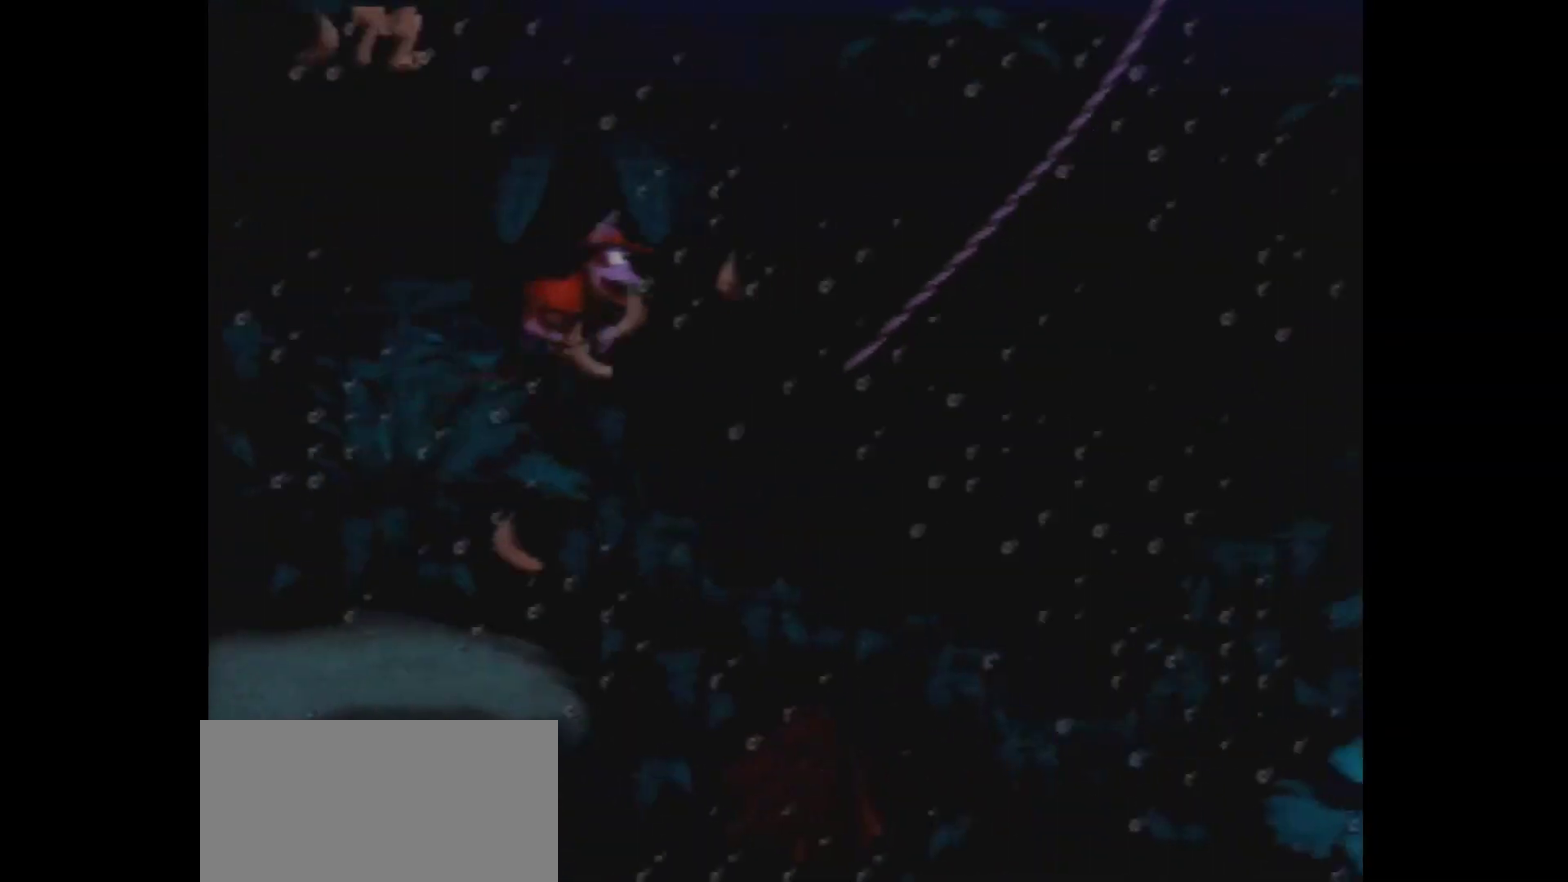
{"dt_ms": 100, "buttons": ["Y", "DPAD_RIGHT"], "events": [[33, "B", "up"]]}
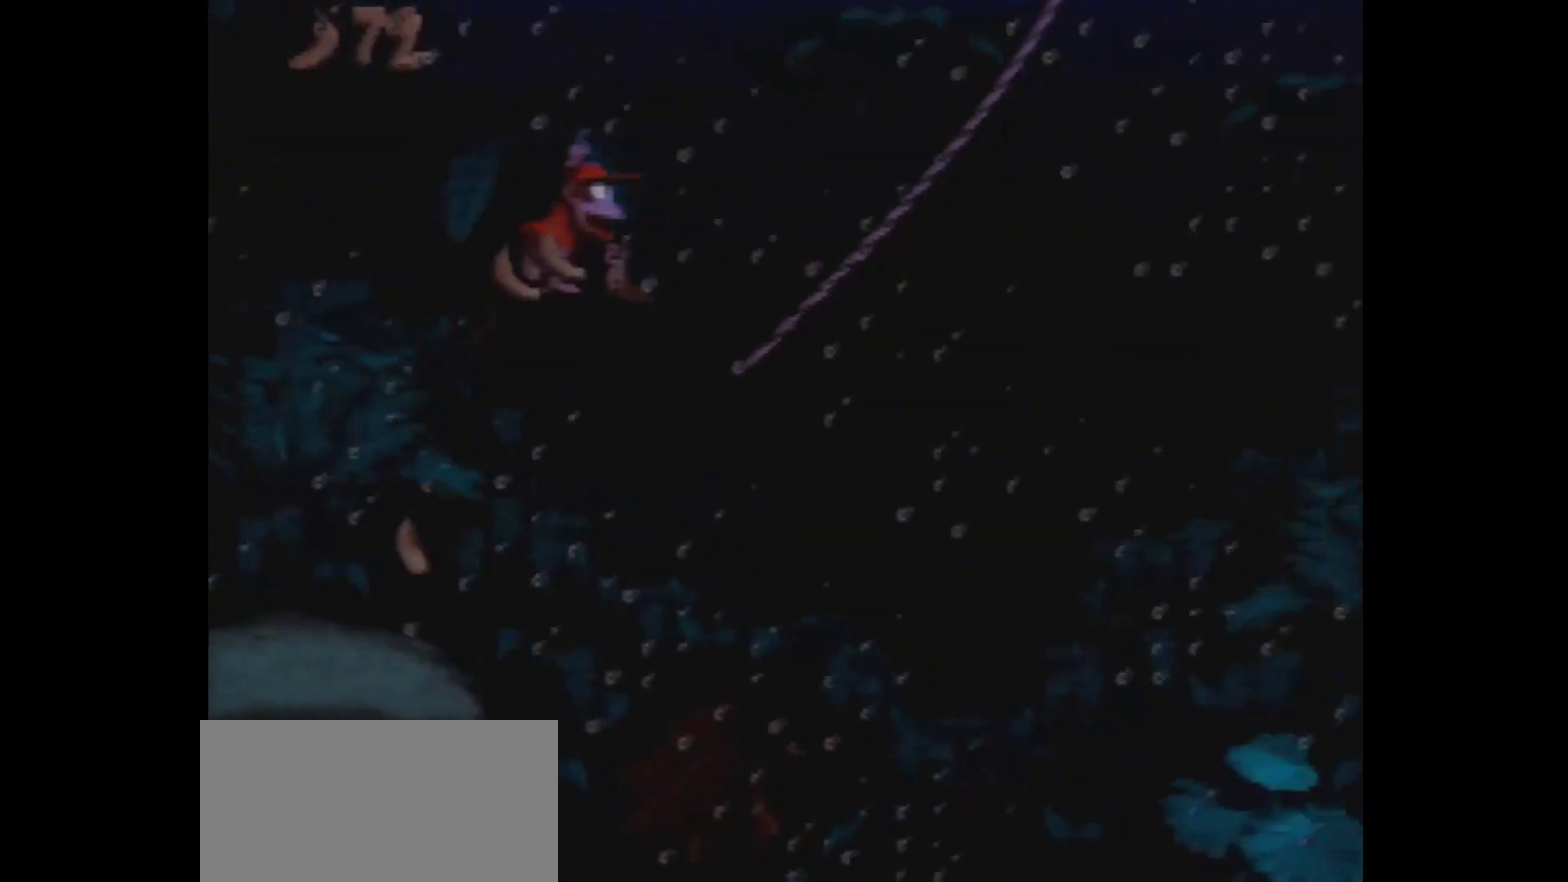
{"dt_ms": 400, "buttons": ["Y", "DPAD_RIGHT"], "events": []}
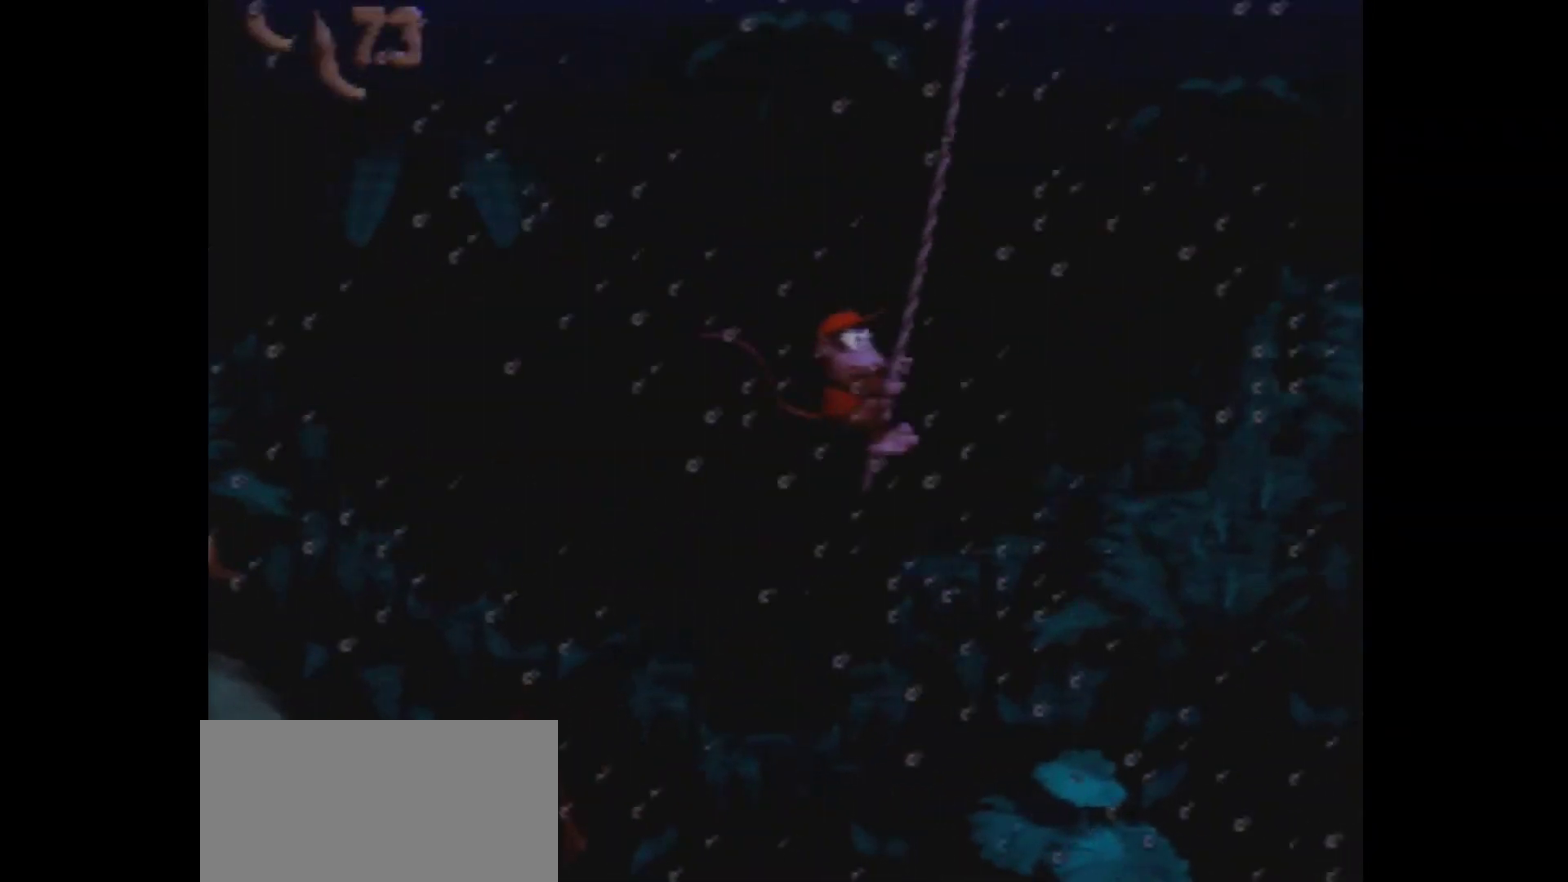
{"dt_ms": 400, "buttons": ["B", "Y", "DPAD_RIGHT"], "events": [[333, "B", "down"]]}
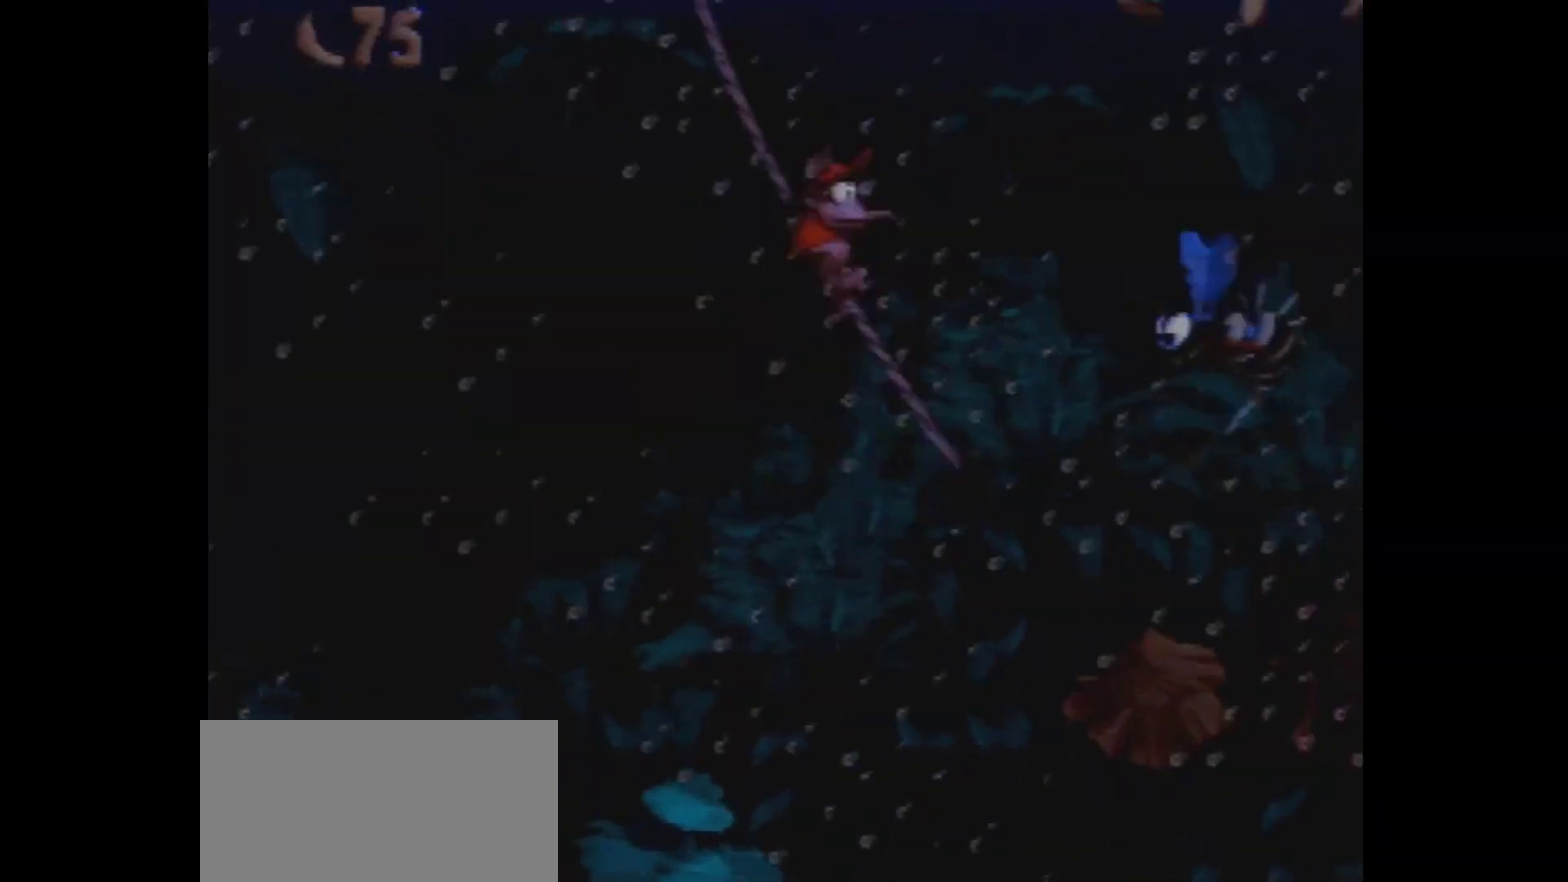
{"dt_ms": 200, "buttons": ["B", "Y", "DPAD_RIGHT"], "events": []}